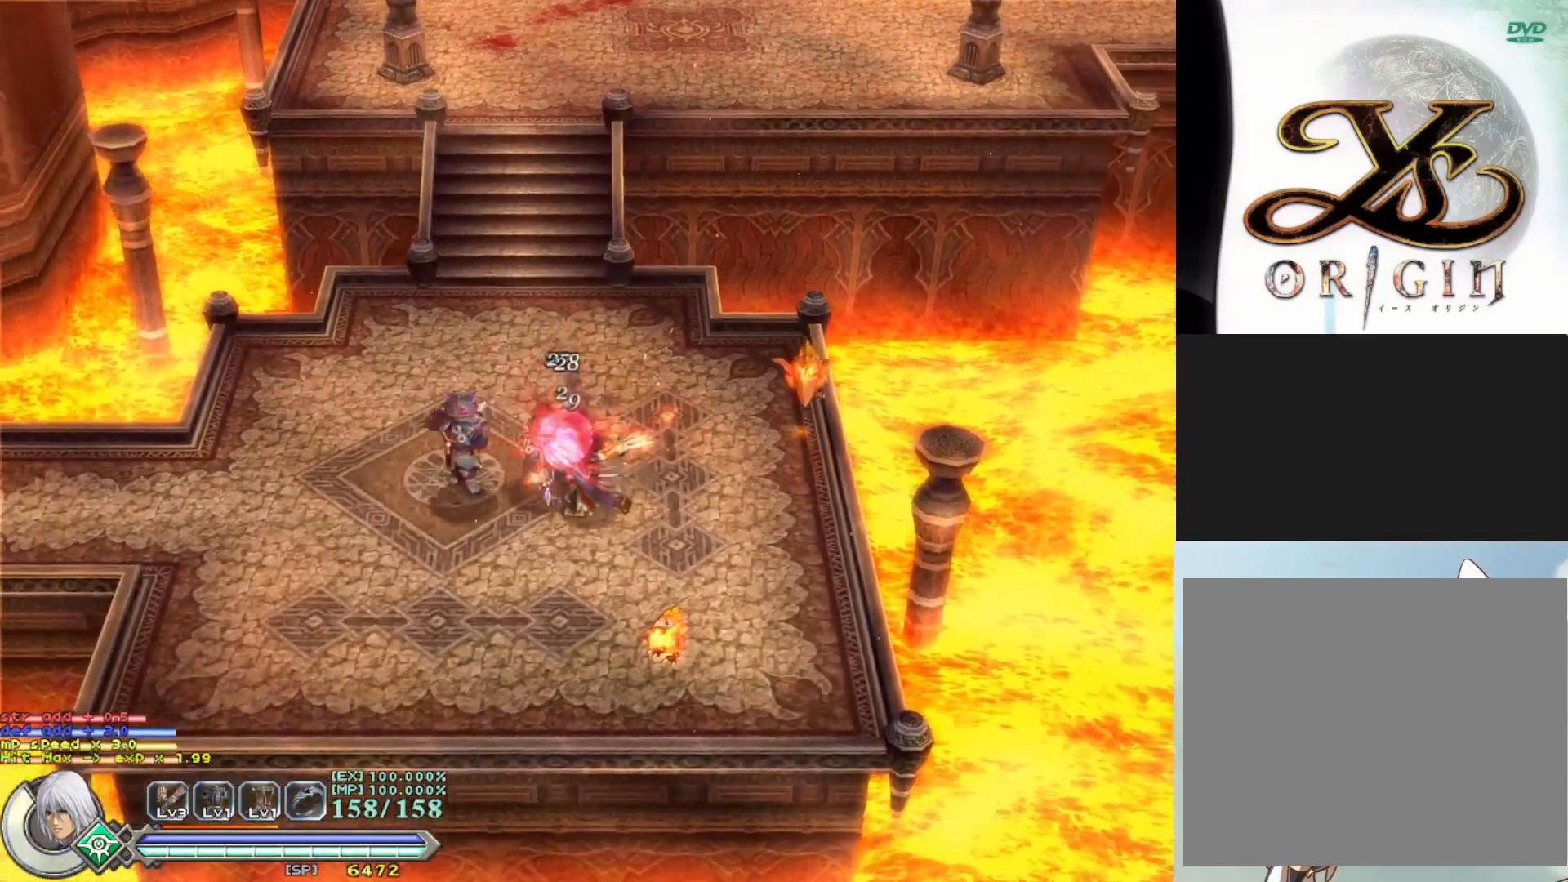
Gameplay with a controller (PlayStation layout); each line is a JSON object with the inputs held at the frame after it. "events" lists button and stick changes between this image and that frame as [ms after this image, input, new state], when the widget could be followed in between. Not read: right_stick.
{"buttons": ["SQUARE"], "left_stick": "up", "events": [[33, "left_stick", "down-left"], [117, "SQUARE", "up"], [250, "SQUARE", "down"], [367, "SQUARE", "up"], [433, "SQUARE", "down"], [467, "left_stick", "up"]]}
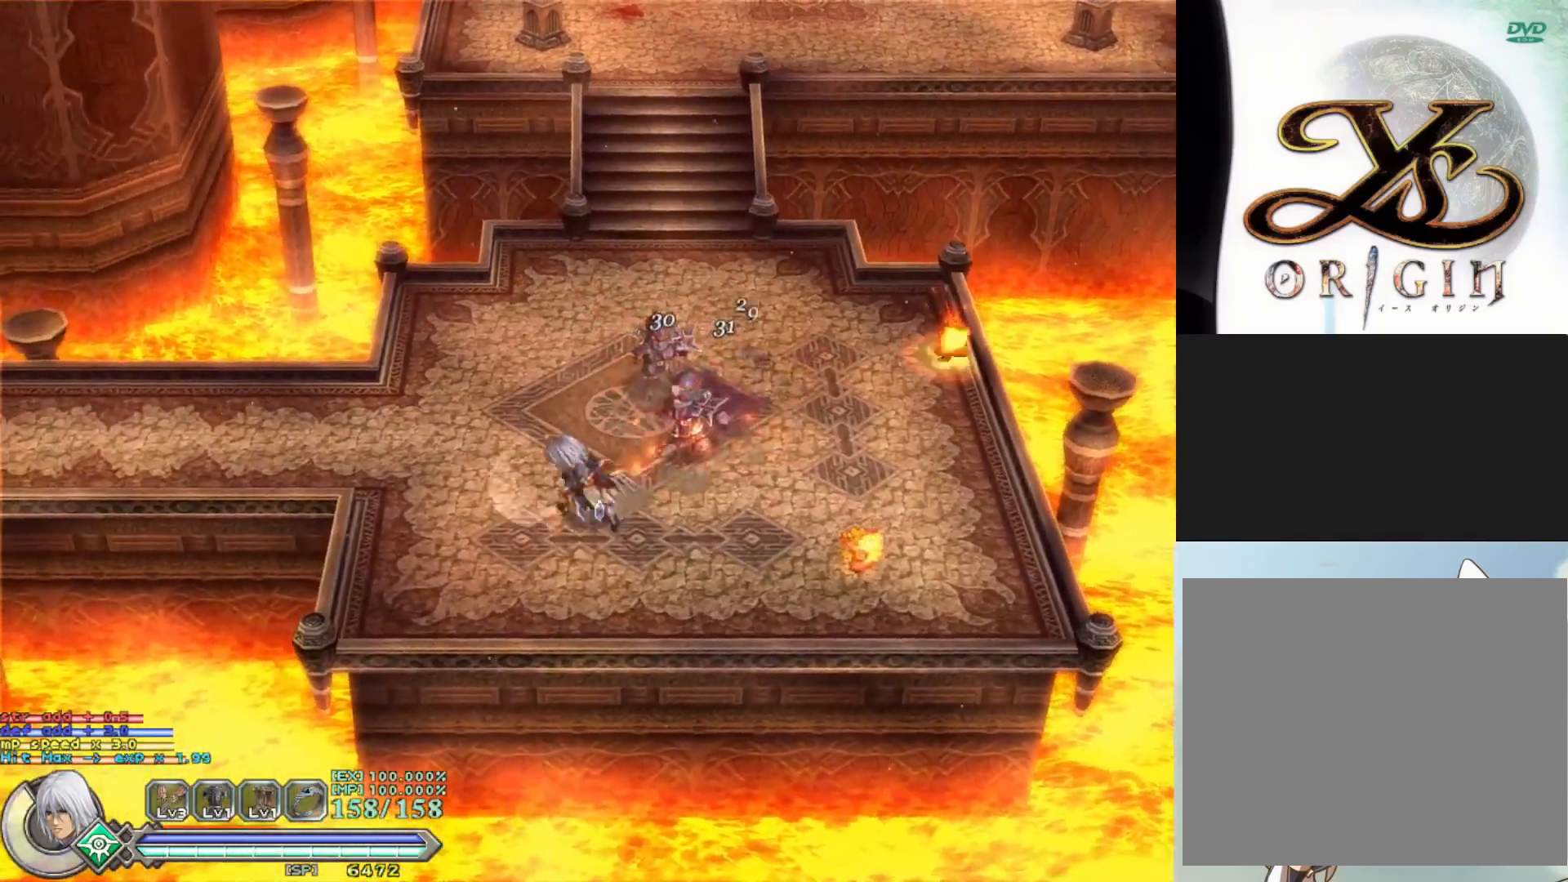
{"buttons": ["SQUARE"], "left_stick": "center", "events": [[17, "left_stick", "up-right"], [33, "SQUARE", "up"], [117, "SQUARE", "down"], [250, "SQUARE", "up"], [333, "SQUARE", "down"], [433, "SQUARE", "up"], [500, "SQUARE", "down"], [500, "left_stick", "center"]]}
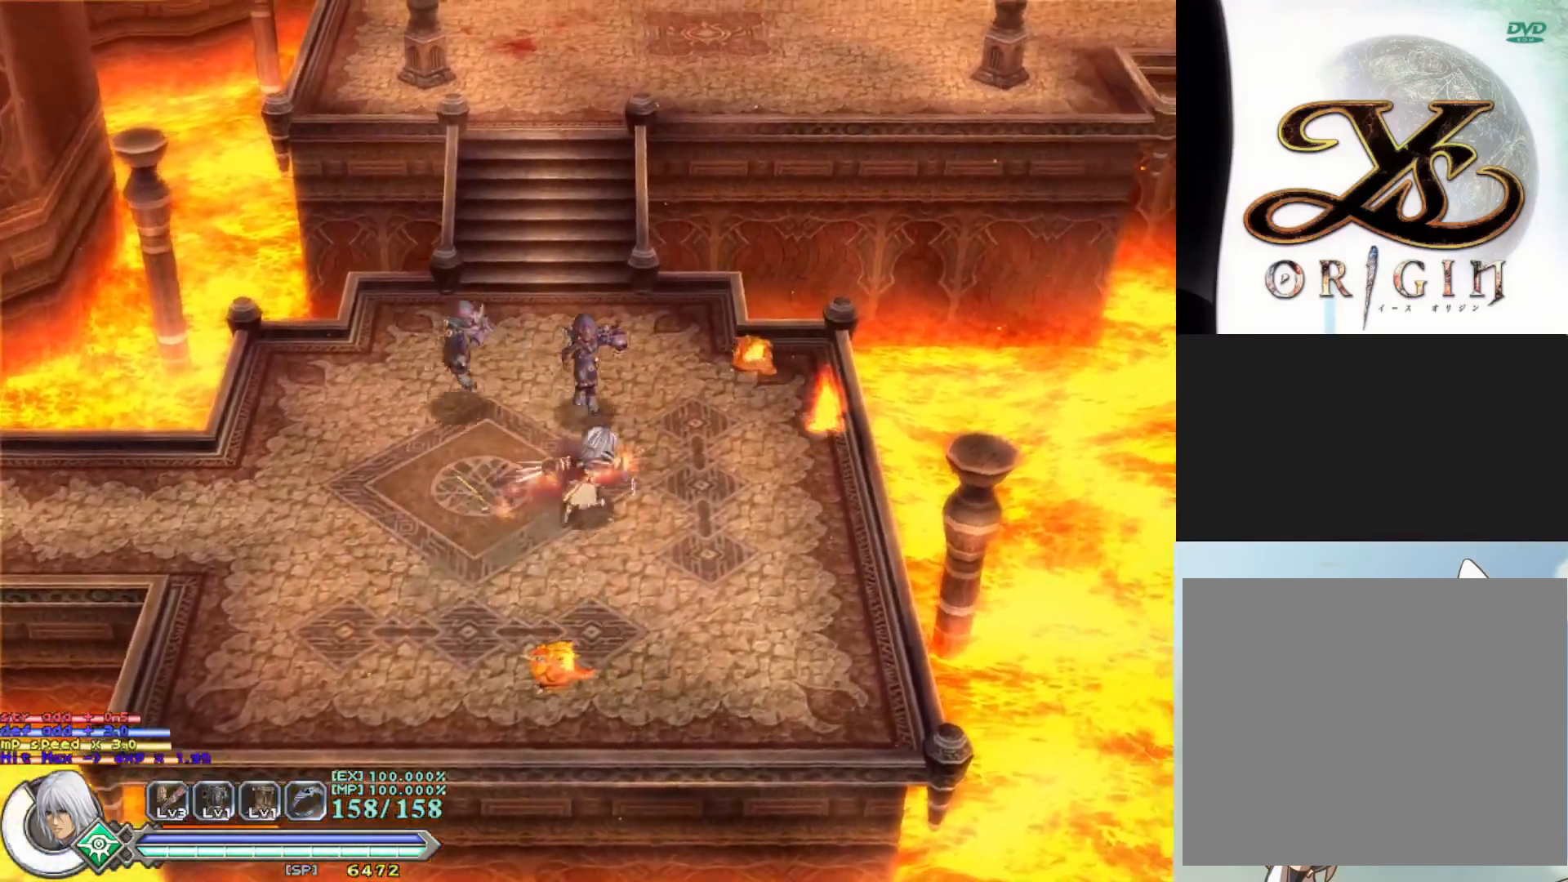
{"buttons": ["CIRCLE"], "left_stick": "up-right", "events": [[100, "SQUARE", "up"], [167, "SQUARE", "down"], [217, "left_stick", "up-right"], [267, "SQUARE", "up"], [467, "CIRCLE", "down"]]}
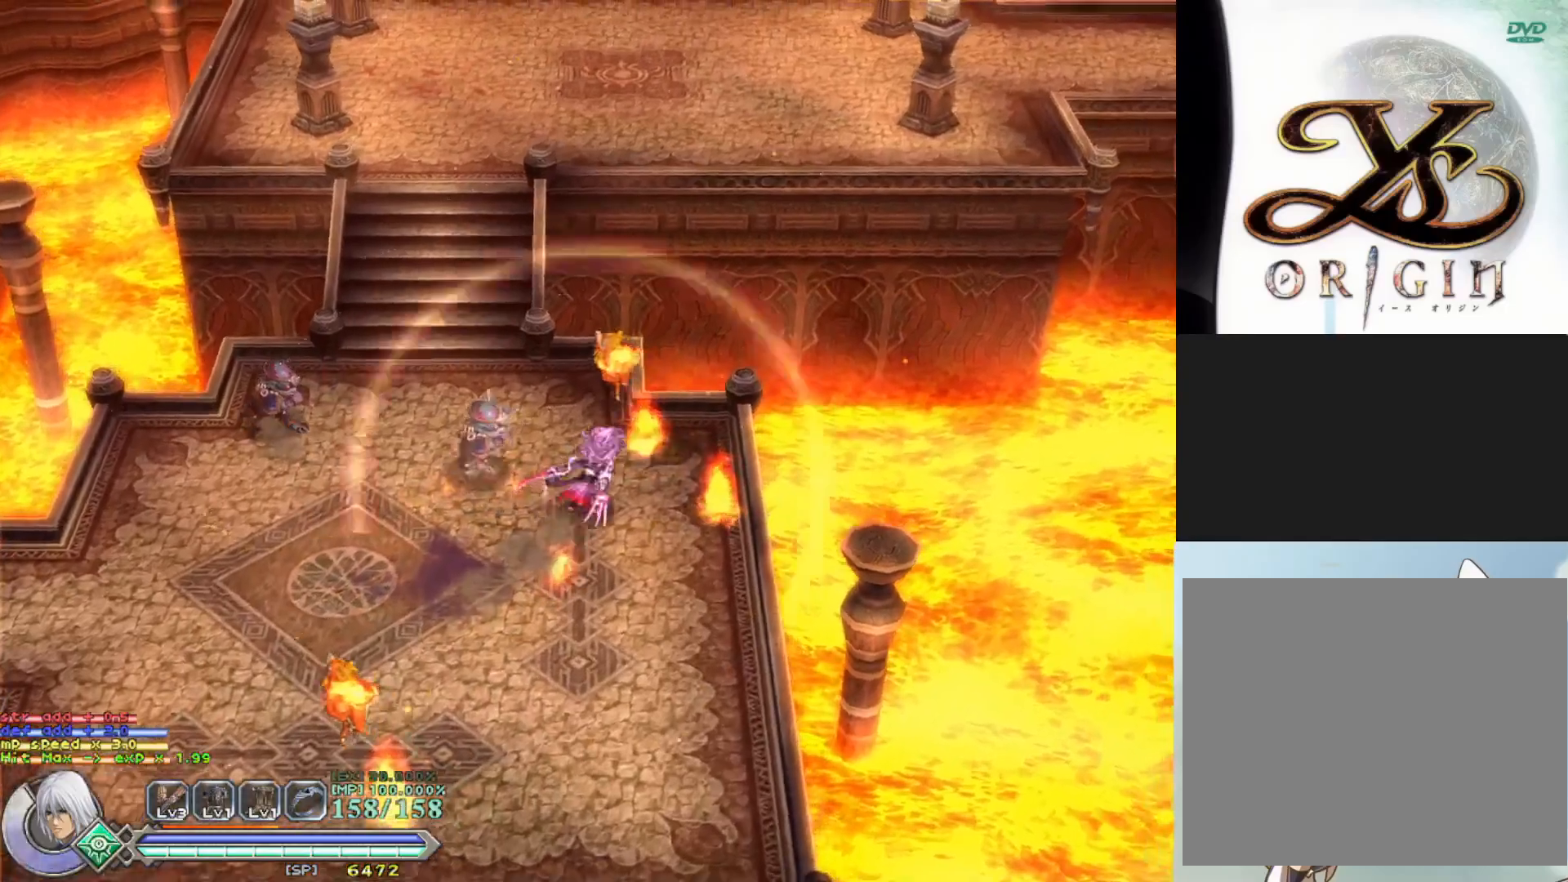
{"buttons": [], "left_stick": "down", "events": [[67, "CIRCLE", "up"], [300, "left_stick", "center"], [367, "SQUARE", "down"], [450, "SQUARE", "up"], [467, "left_stick", "down"]]}
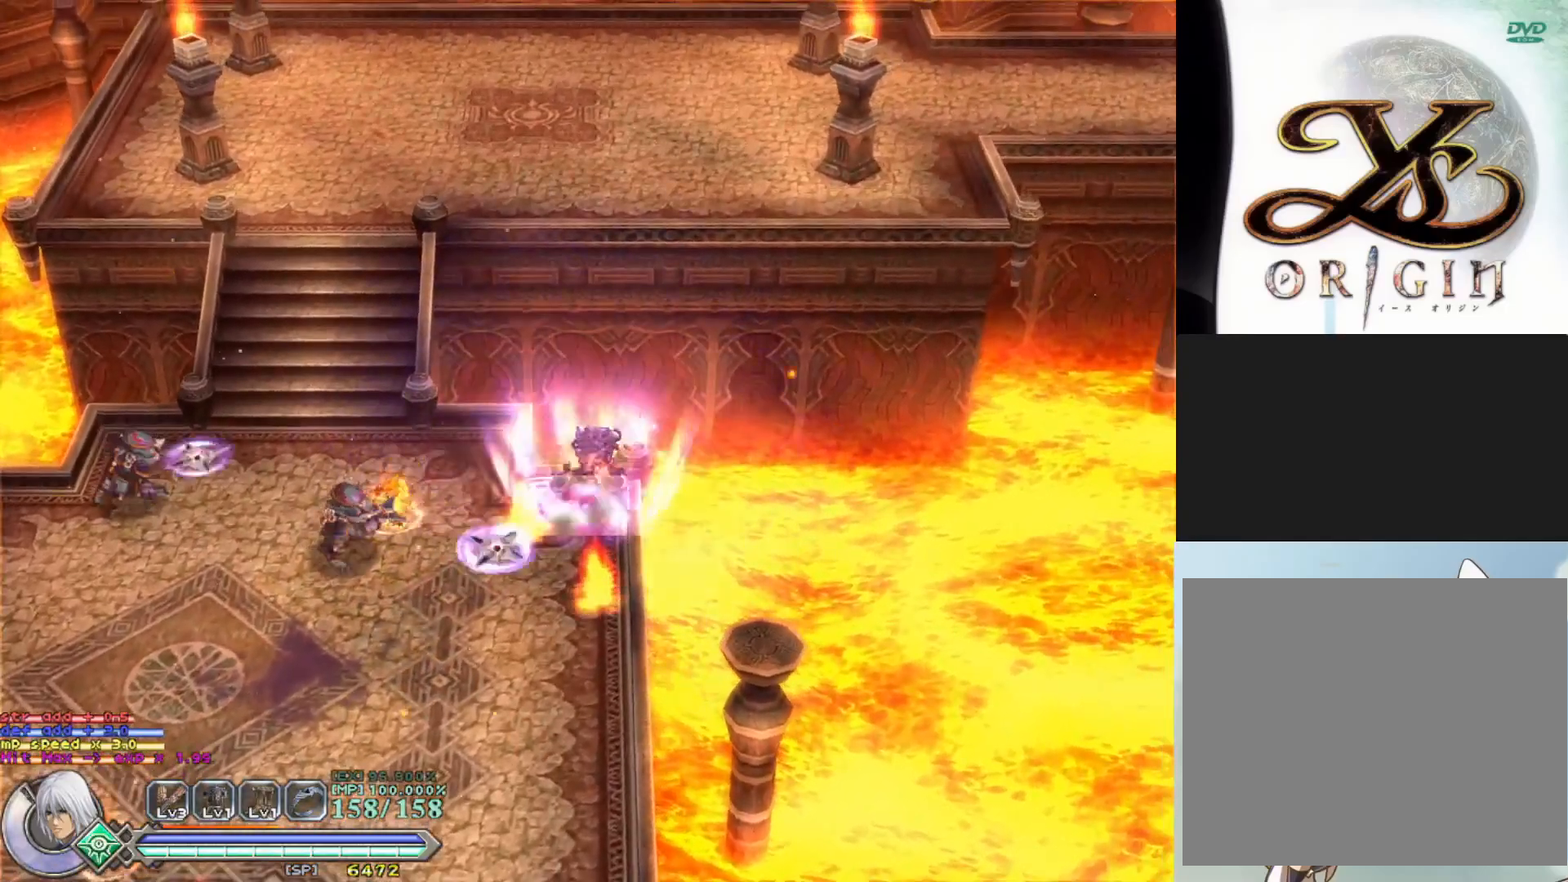
{"buttons": [], "left_stick": "up-left", "events": [[33, "SQUARE", "down"], [133, "SQUARE", "up"], [217, "SQUARE", "down"], [317, "SQUARE", "up"], [350, "left_stick", "center"], [400, "SQUARE", "down"], [450, "left_stick", "up-left"], [500, "SQUARE", "up"]]}
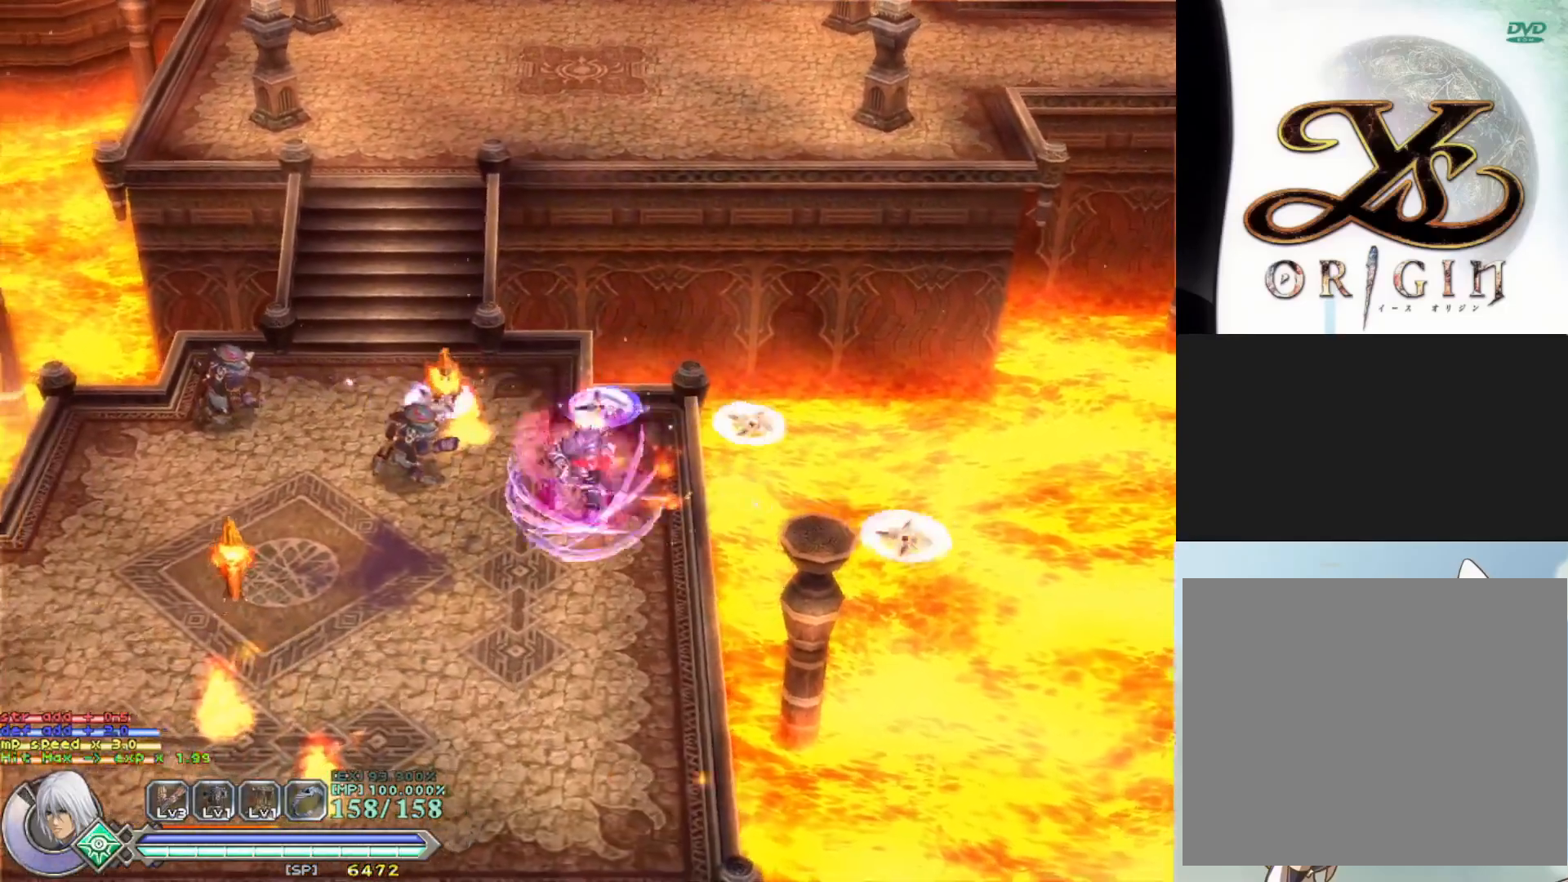
{"buttons": ["SQUARE"], "left_stick": "left", "events": [[83, "SQUARE", "down"], [200, "SQUARE", "up"], [267, "SQUARE", "down"], [333, "left_stick", "left"], [383, "SQUARE", "up"], [483, "SQUARE", "down"]]}
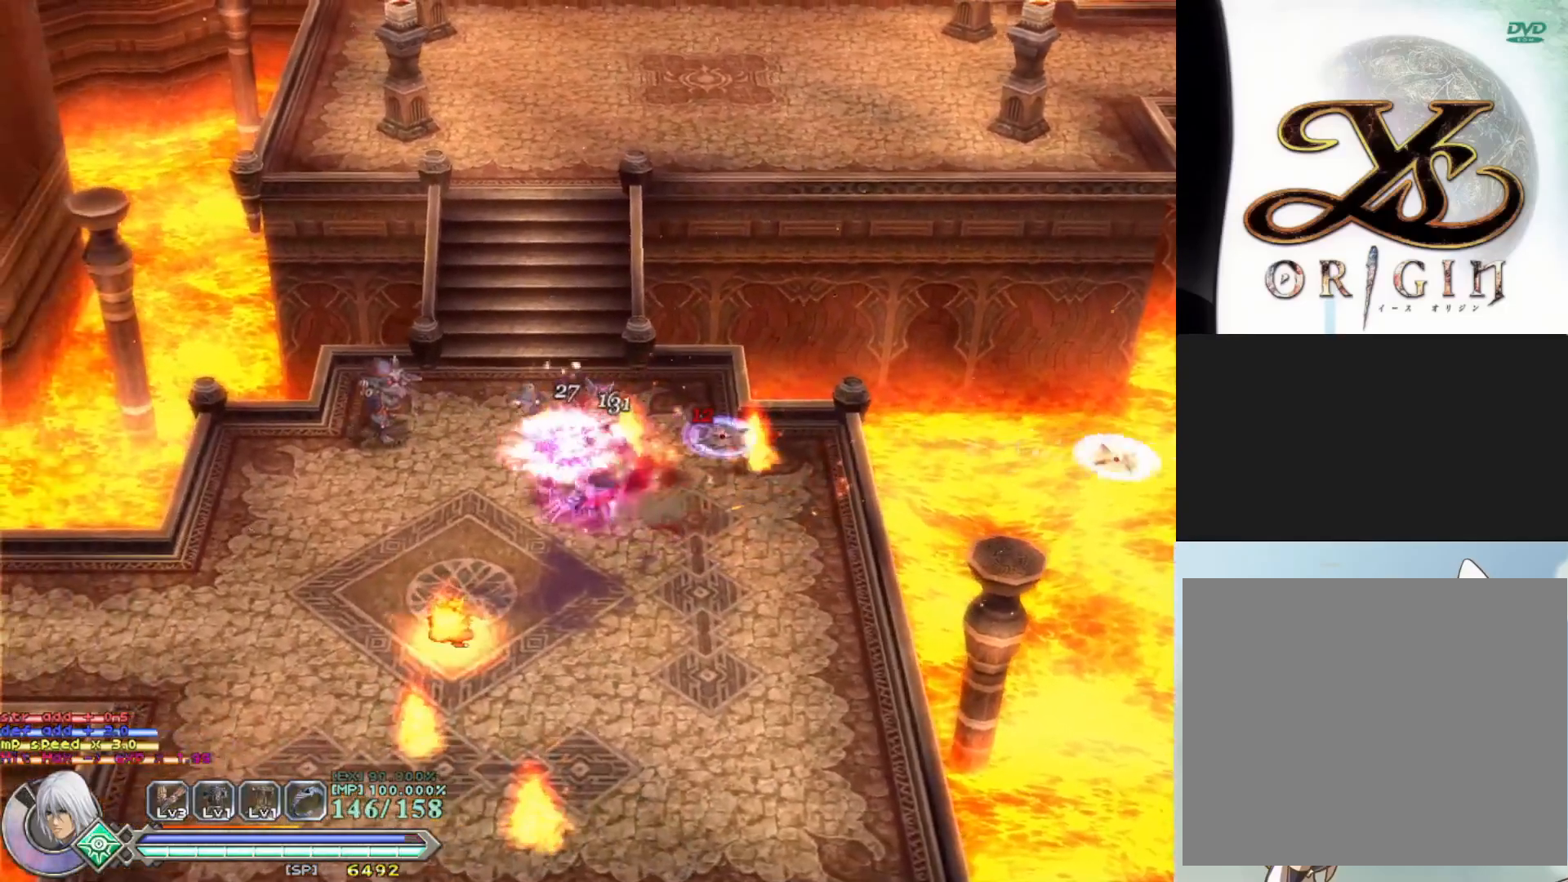
{"buttons": [], "left_stick": "up-left", "events": [[83, "SQUARE", "up"], [100, "left_stick", "up-left"], [167, "SQUARE", "down"], [267, "SQUARE", "up"], [367, "SQUARE", "down"], [467, "SQUARE", "up"]]}
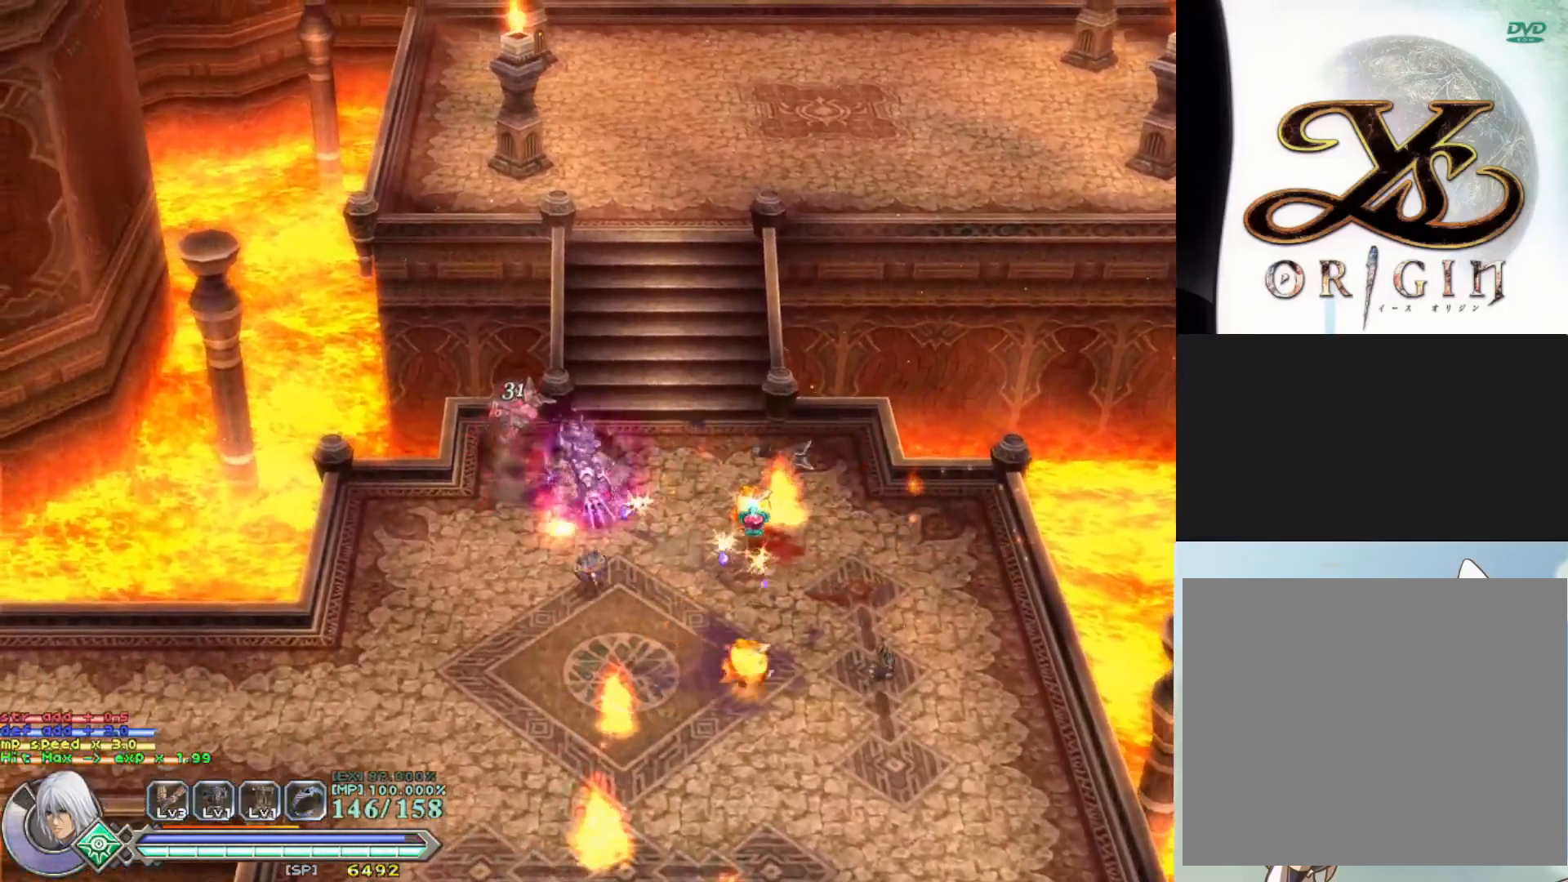
{"buttons": ["SQUARE"], "left_stick": "center", "events": [[50, "SQUARE", "down"], [83, "left_stick", "center"], [150, "SQUARE", "up"], [250, "SQUARE", "down"], [333, "SQUARE", "up"], [433, "SQUARE", "down"]]}
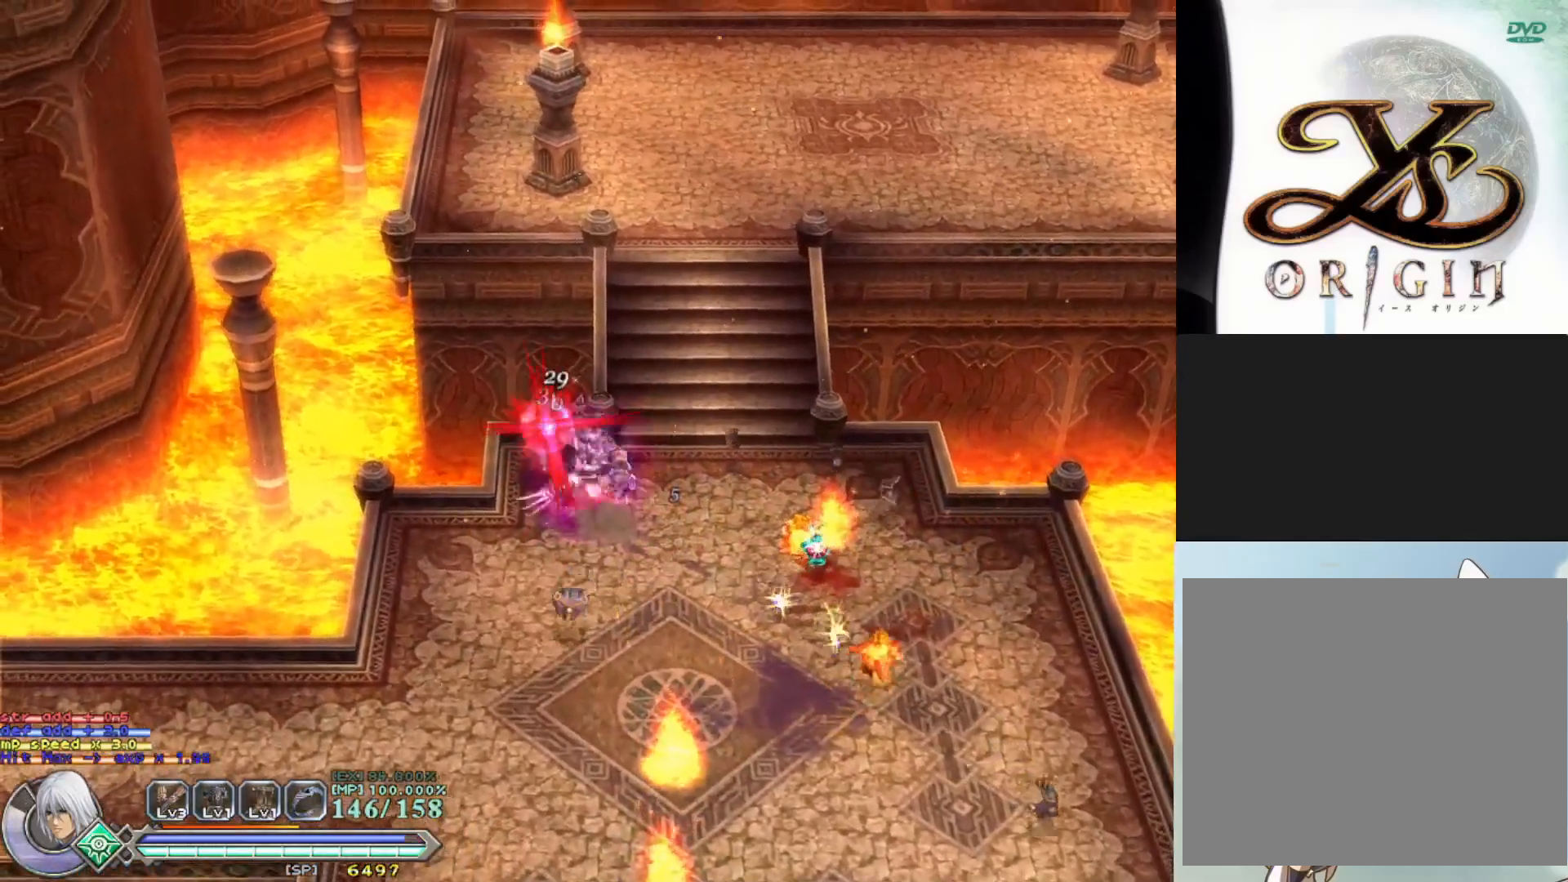
{"buttons": [], "left_stick": "right", "events": [[33, "SQUARE", "up"], [133, "SQUARE", "down"], [233, "SQUARE", "up"], [333, "SQUARE", "down"], [433, "SQUARE", "up"], [450, "left_stick", "right"]]}
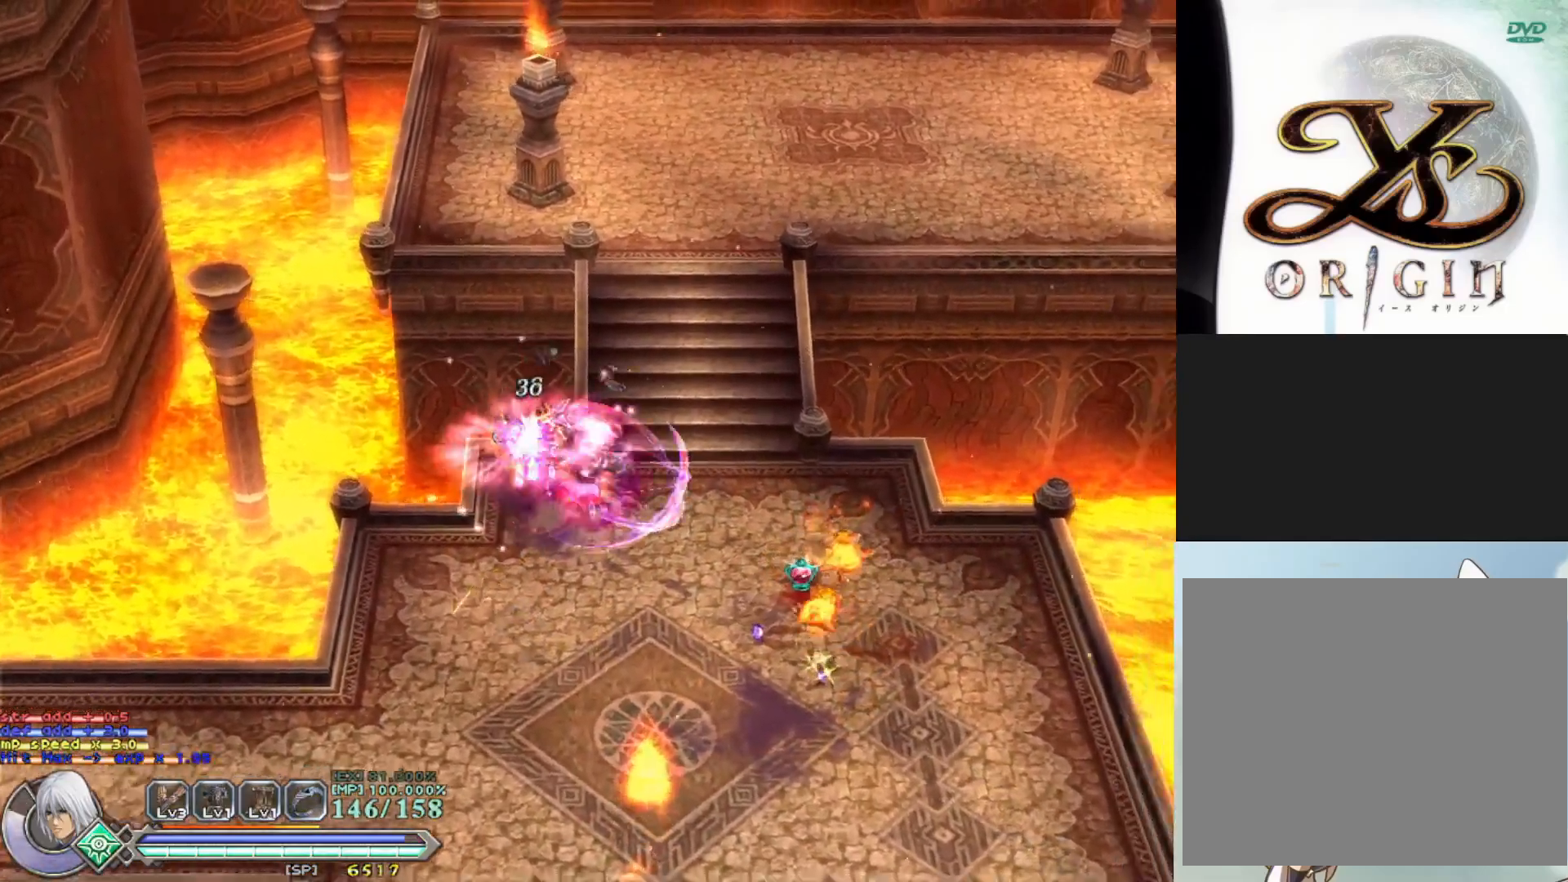
{"buttons": ["SQUARE"], "left_stick": "down-right", "events": [[17, "SQUARE", "down"], [50, "left_stick", "down-right"], [117, "SQUARE", "up"], [233, "SQUARE", "down"], [350, "SQUARE", "up"], [450, "SQUARE", "down"]]}
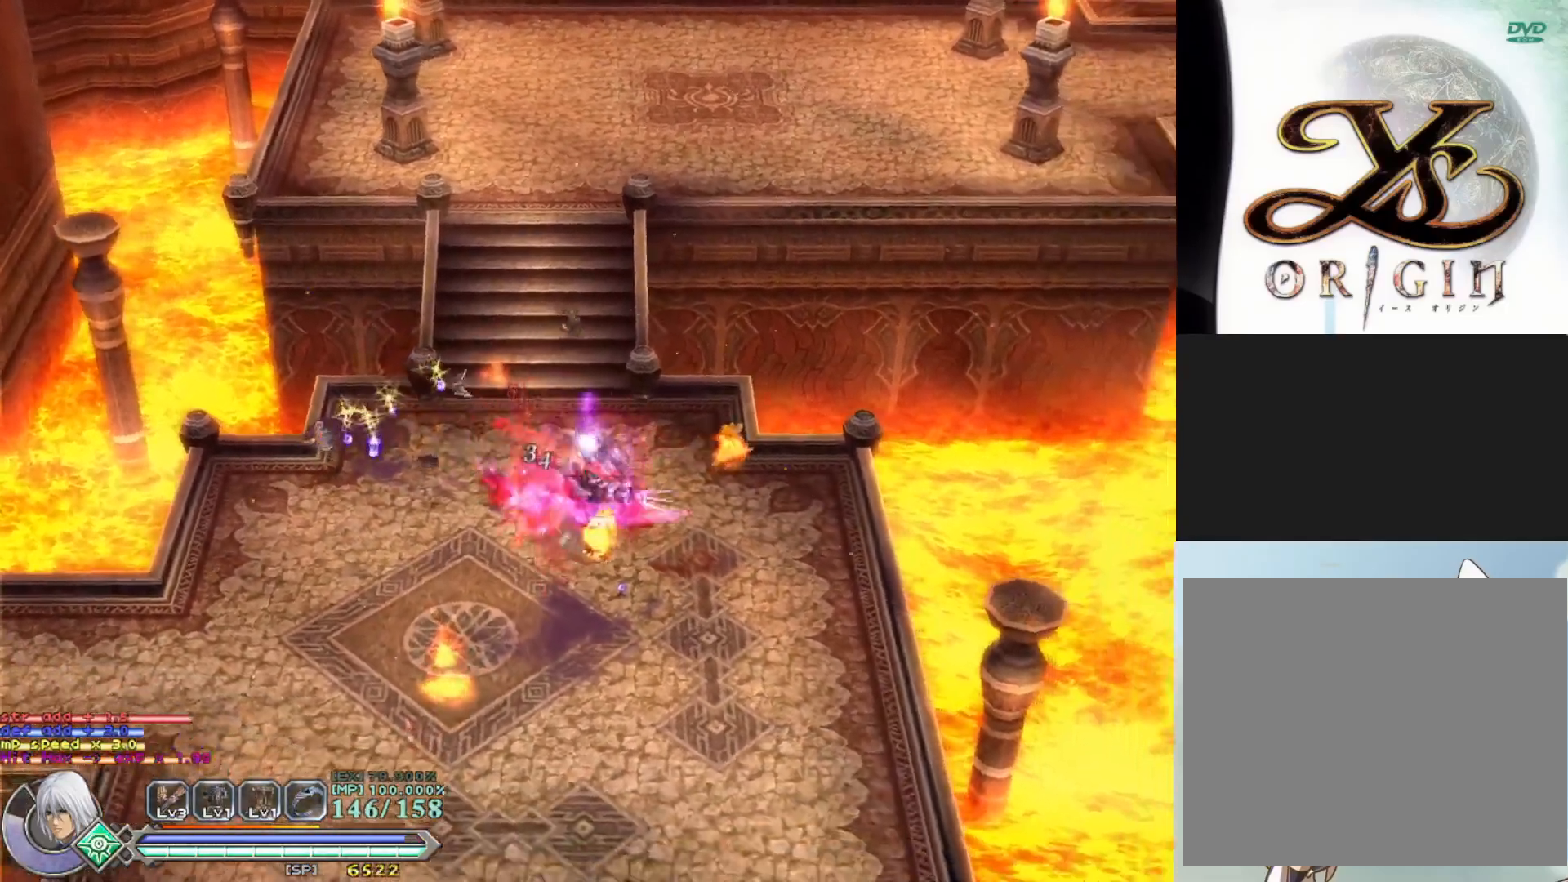
{"buttons": [], "left_stick": "down", "events": [[67, "SQUARE", "up"], [167, "SQUARE", "down"], [250, "left_stick", "center"], [267, "SQUARE", "up"], [333, "left_stick", "down"], [367, "SQUARE", "down"], [483, "SQUARE", "up"]]}
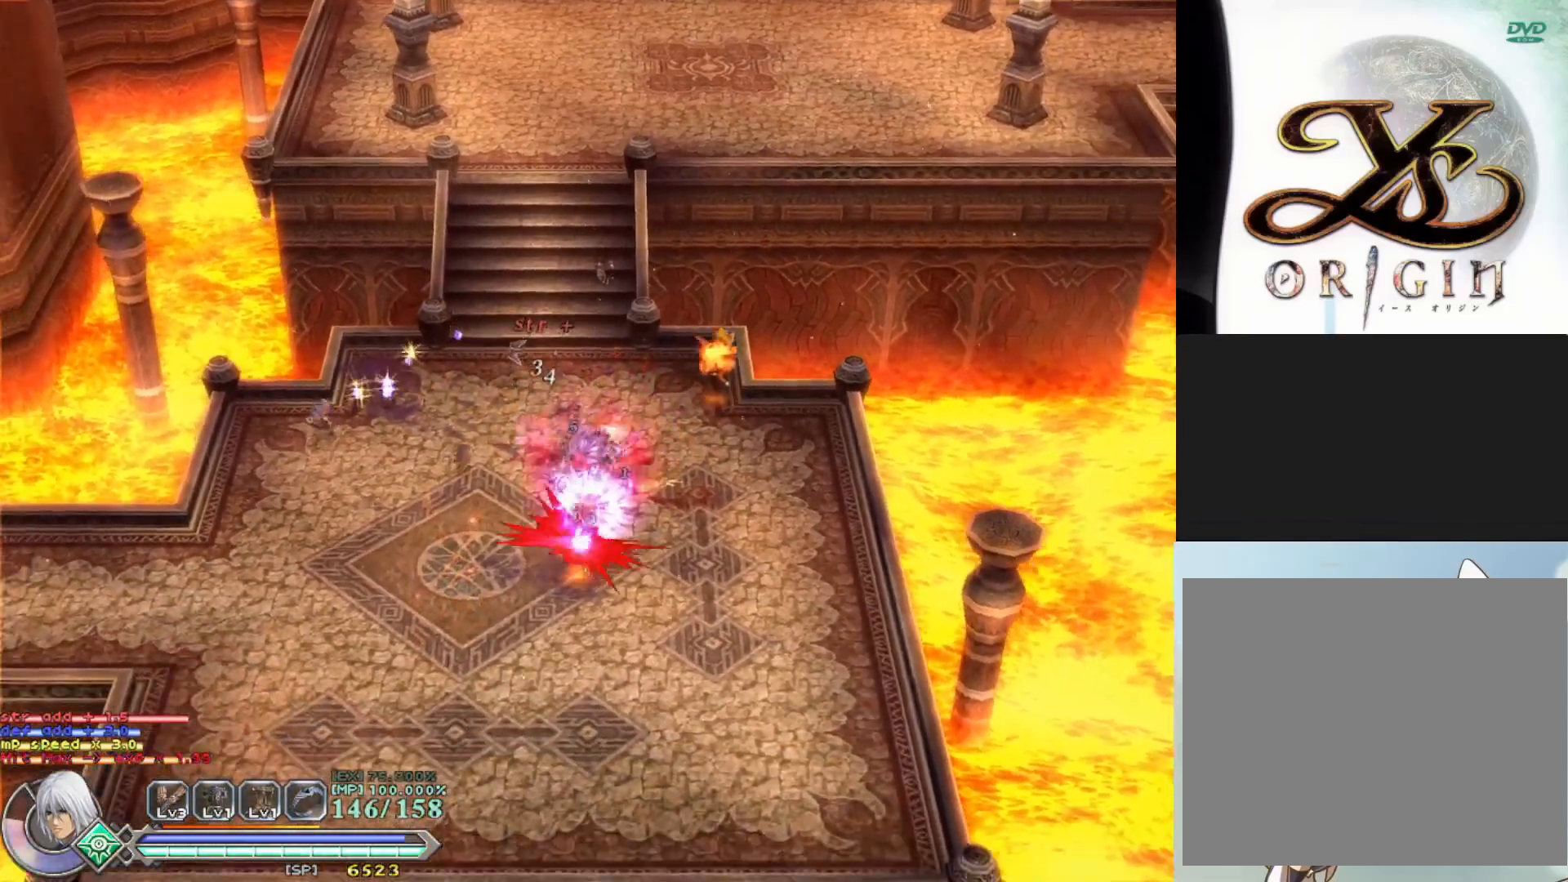
{"buttons": ["SQUARE"], "left_stick": "down", "events": [[67, "SQUARE", "down"], [183, "SQUARE", "up"], [283, "SQUARE", "down"], [400, "SQUARE", "up"], [483, "SQUARE", "down"]]}
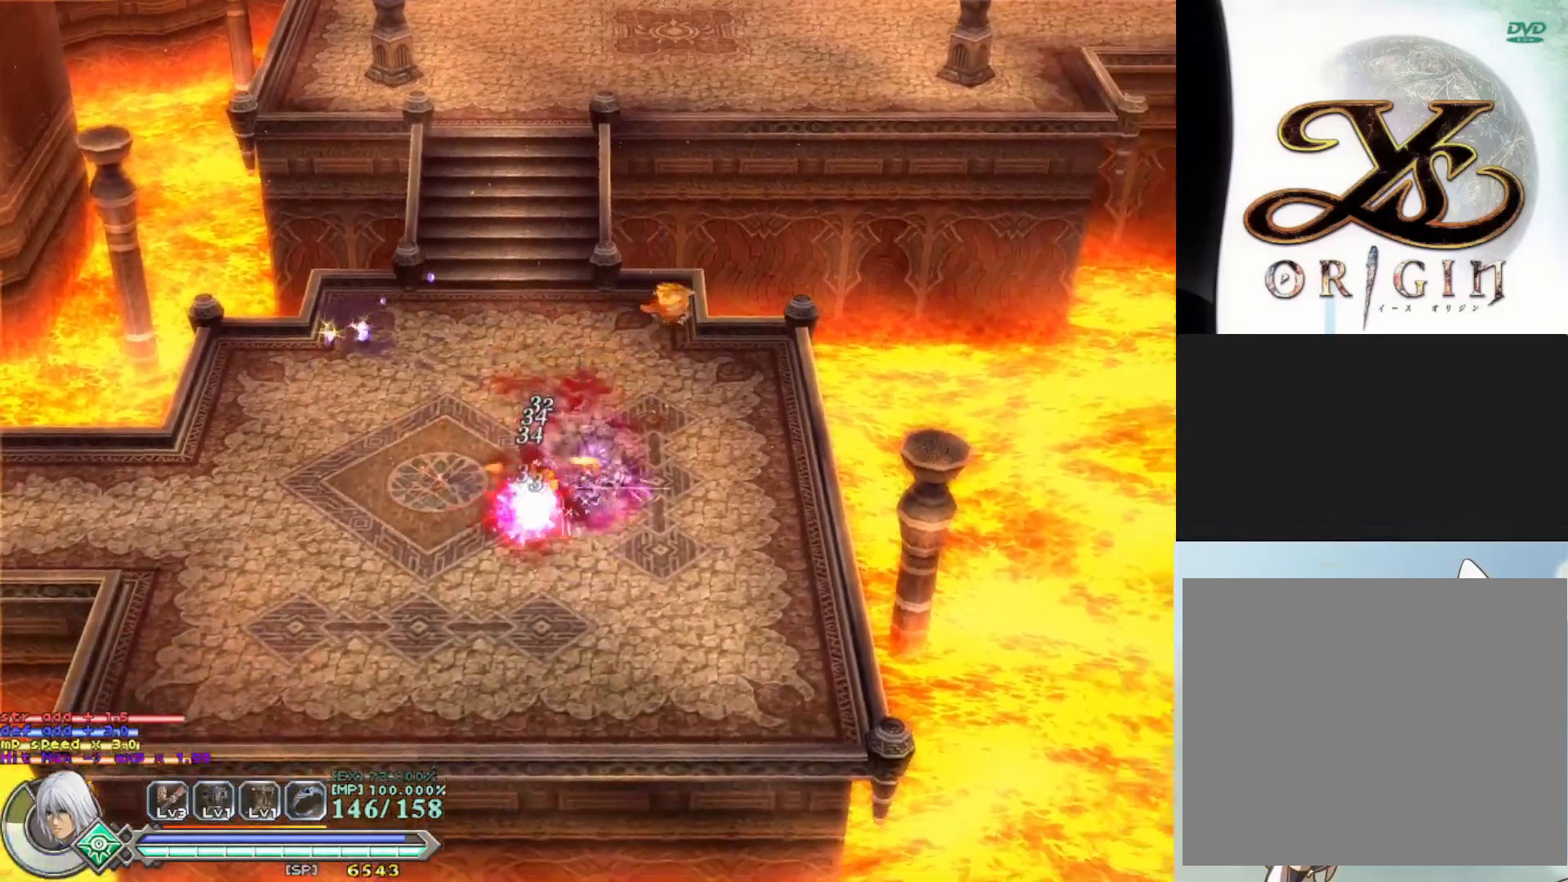
{"buttons": [], "left_stick": "up-right", "events": [[33, "left_stick", "down-left"], [133, "SQUARE", "up"], [133, "left_stick", "left"], [250, "SQUARE", "down"], [283, "left_stick", "up-left"], [383, "SQUARE", "up"], [483, "left_stick", "up-right"]]}
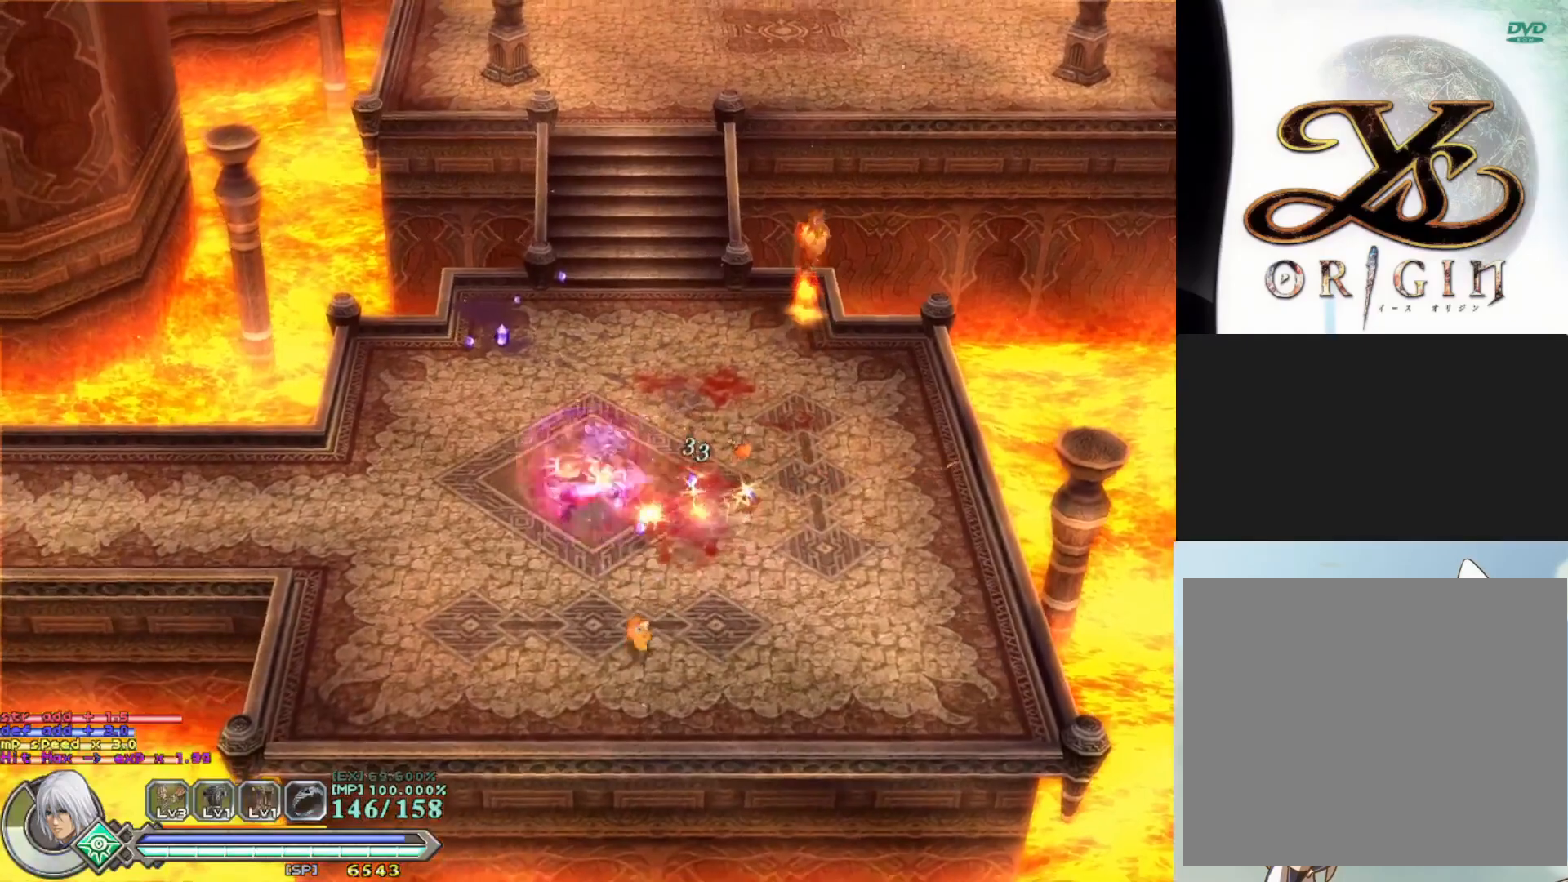
{"buttons": ["SQUARE"], "left_stick": "up-right", "events": [[500, "SQUARE", "down"]]}
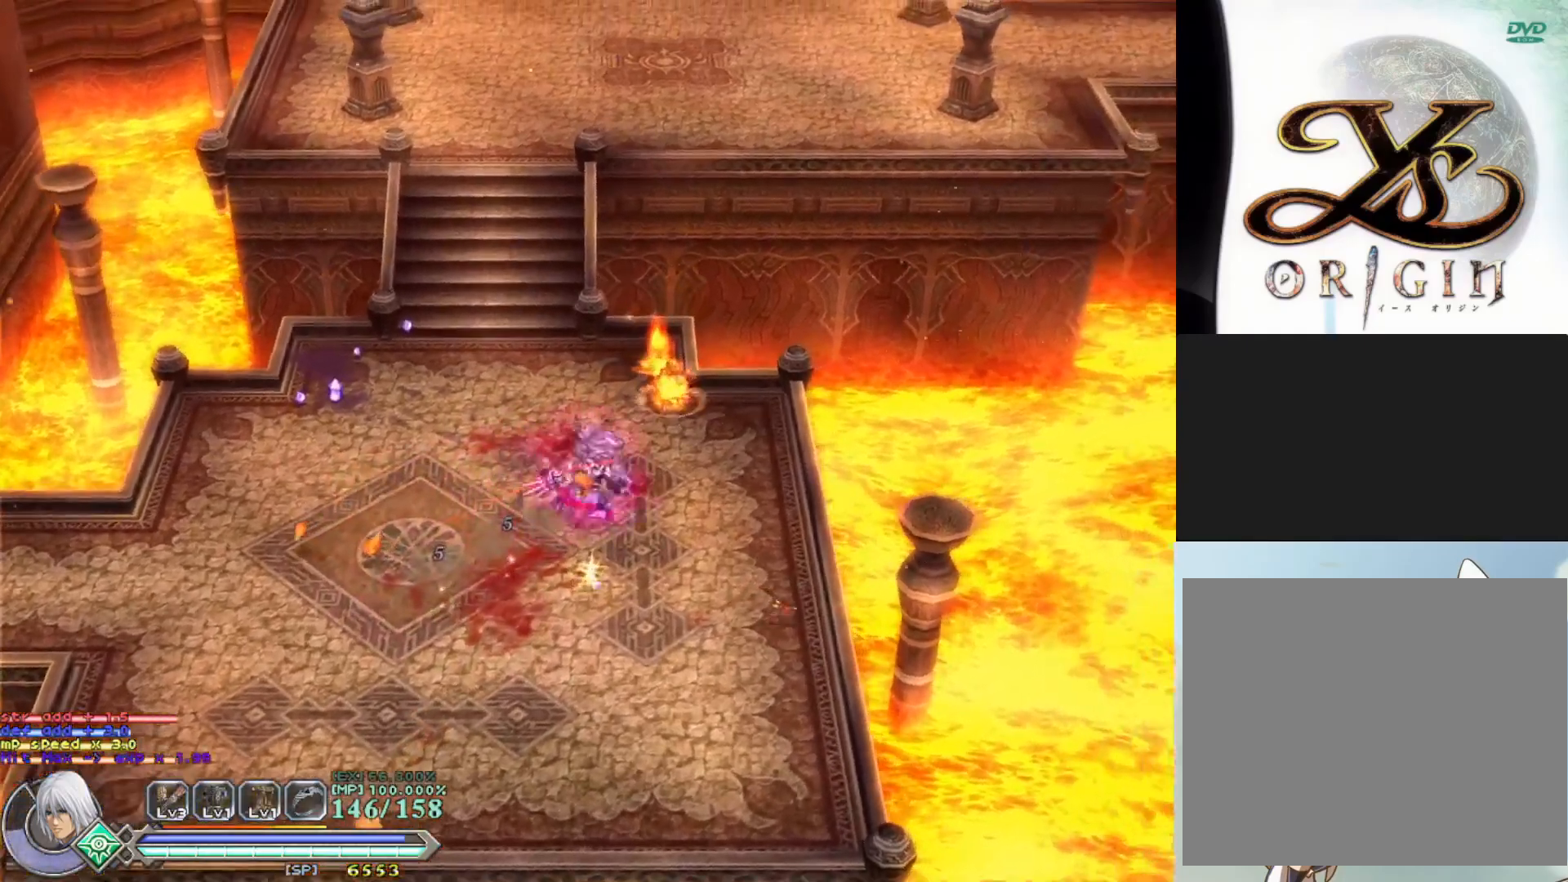
{"buttons": ["SQUARE"], "left_stick": "up", "events": [[117, "SQUARE", "up"], [233, "SQUARE", "down"], [250, "left_stick", "up"], [333, "SQUARE", "up"], [433, "SQUARE", "down"]]}
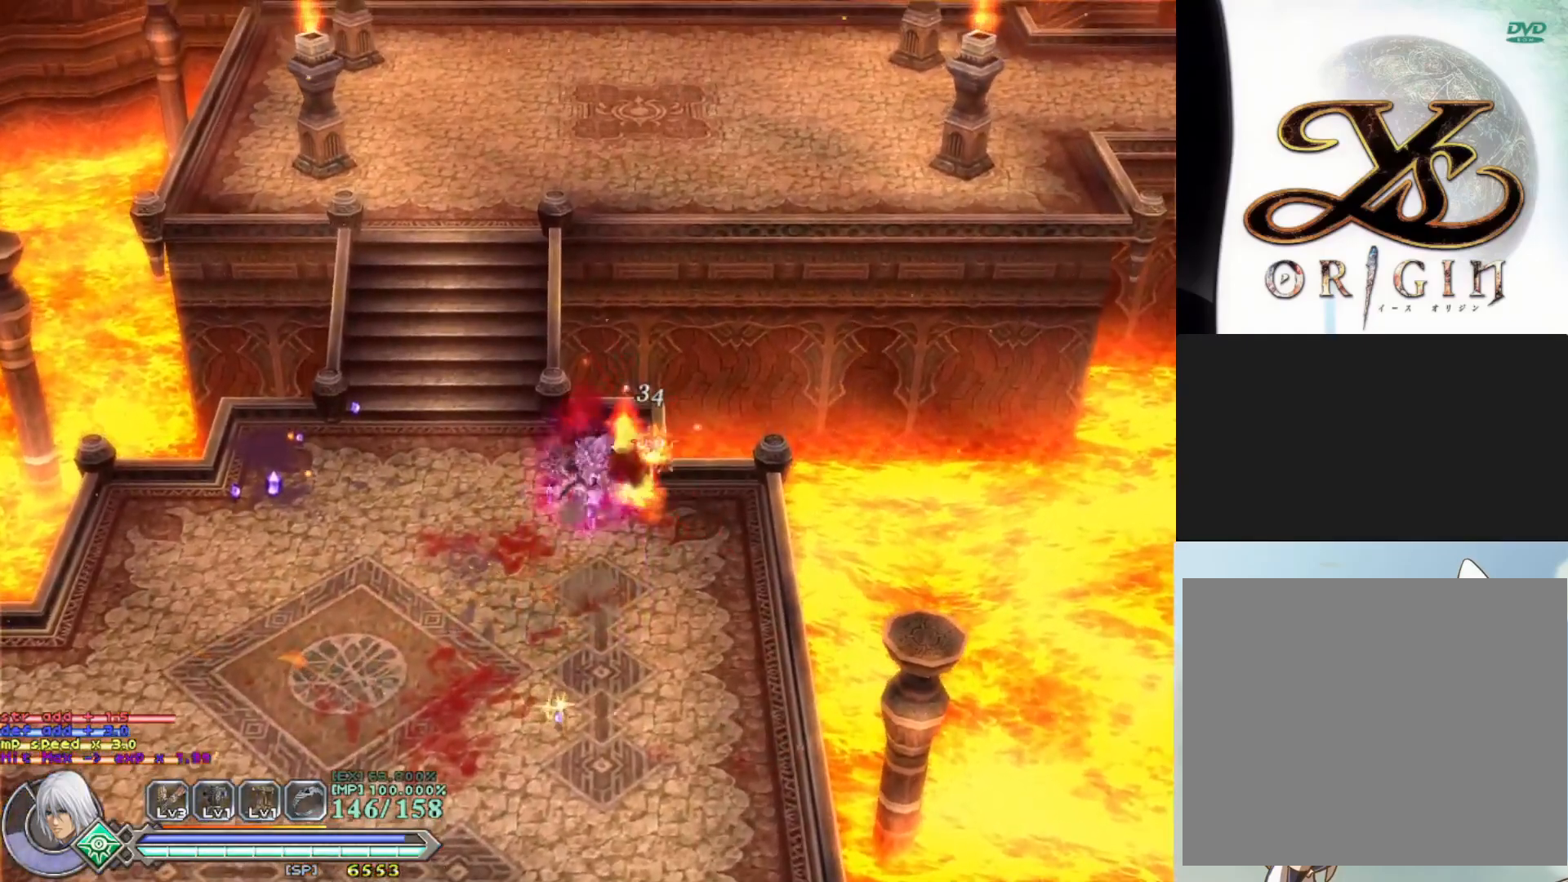
{"buttons": [], "left_stick": "down-right", "events": [[33, "SQUARE", "up"], [83, "left_stick", "center"], [133, "SQUARE", "down"], [217, "left_stick", "down-right"], [250, "SQUARE", "up"], [333, "SQUARE", "down"], [450, "SQUARE", "up"]]}
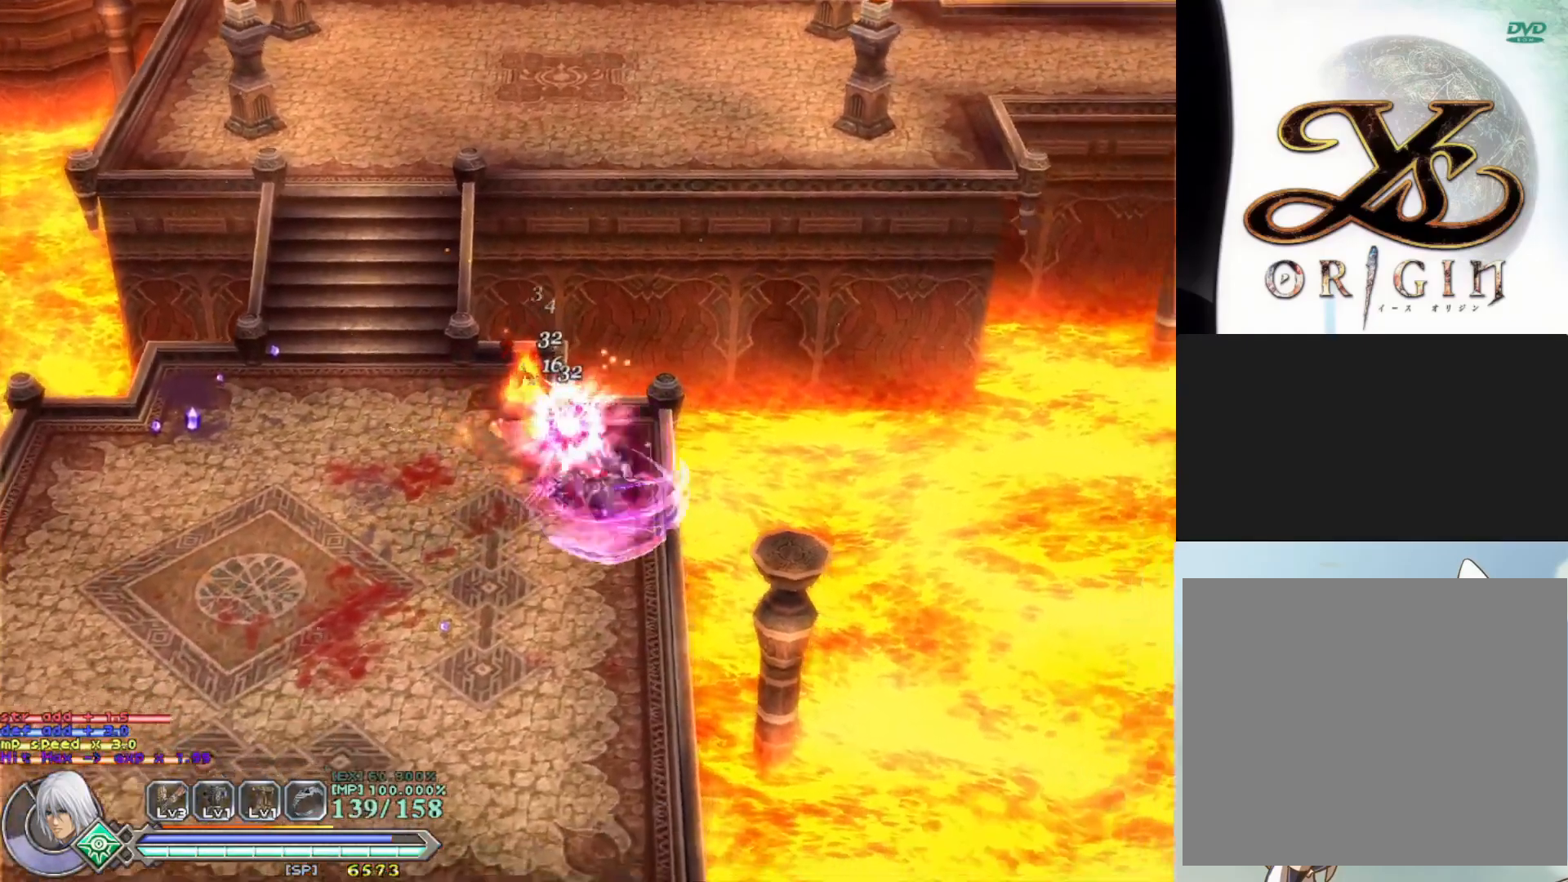
{"buttons": [], "left_stick": "up", "events": [[33, "SQUARE", "down"], [67, "left_stick", "up-right"], [150, "SQUARE", "up"], [167, "left_stick", "up"], [267, "SQUARE", "down"], [367, "SQUARE", "up"]]}
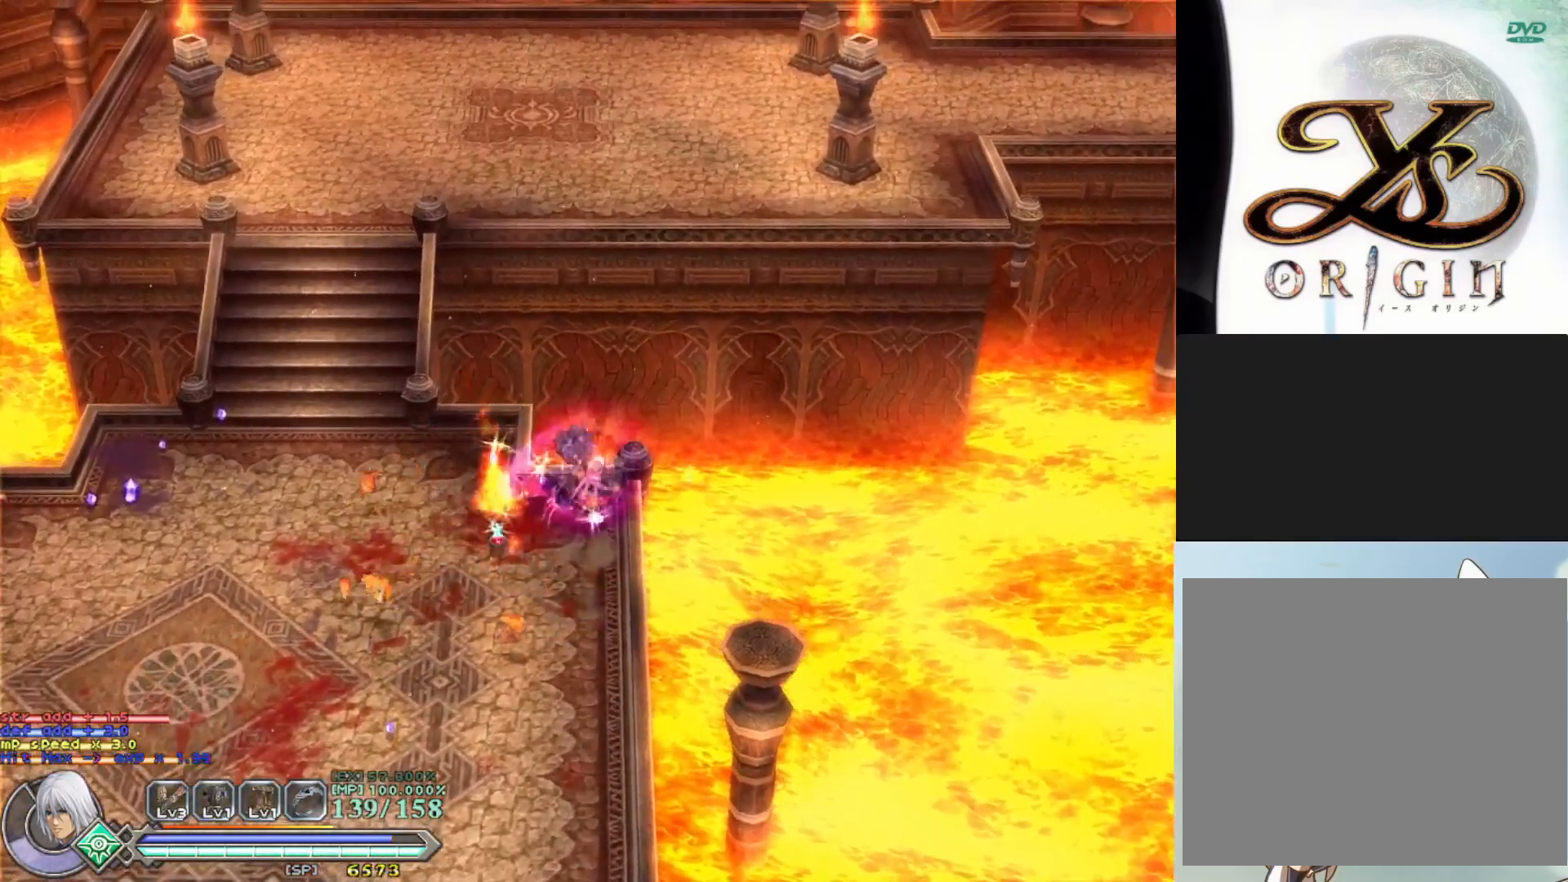
{"buttons": [], "left_stick": "left", "events": [[67, "left_stick", "up-left"], [217, "left_stick", "left"]]}
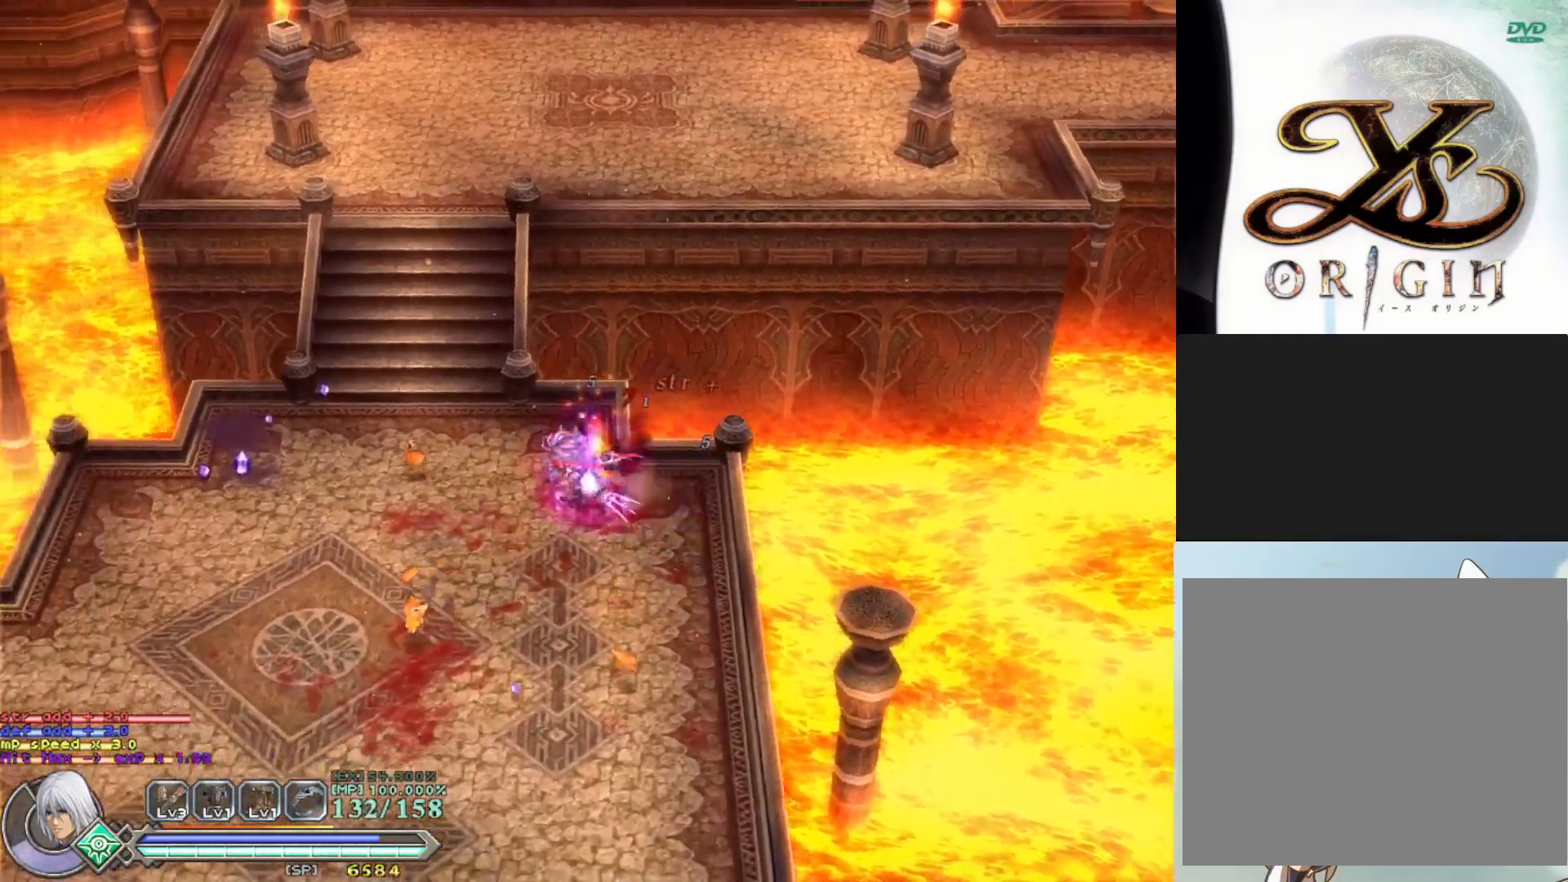
{"buttons": [], "left_stick": "up-left", "events": [[83, "left_stick", "up-left"]]}
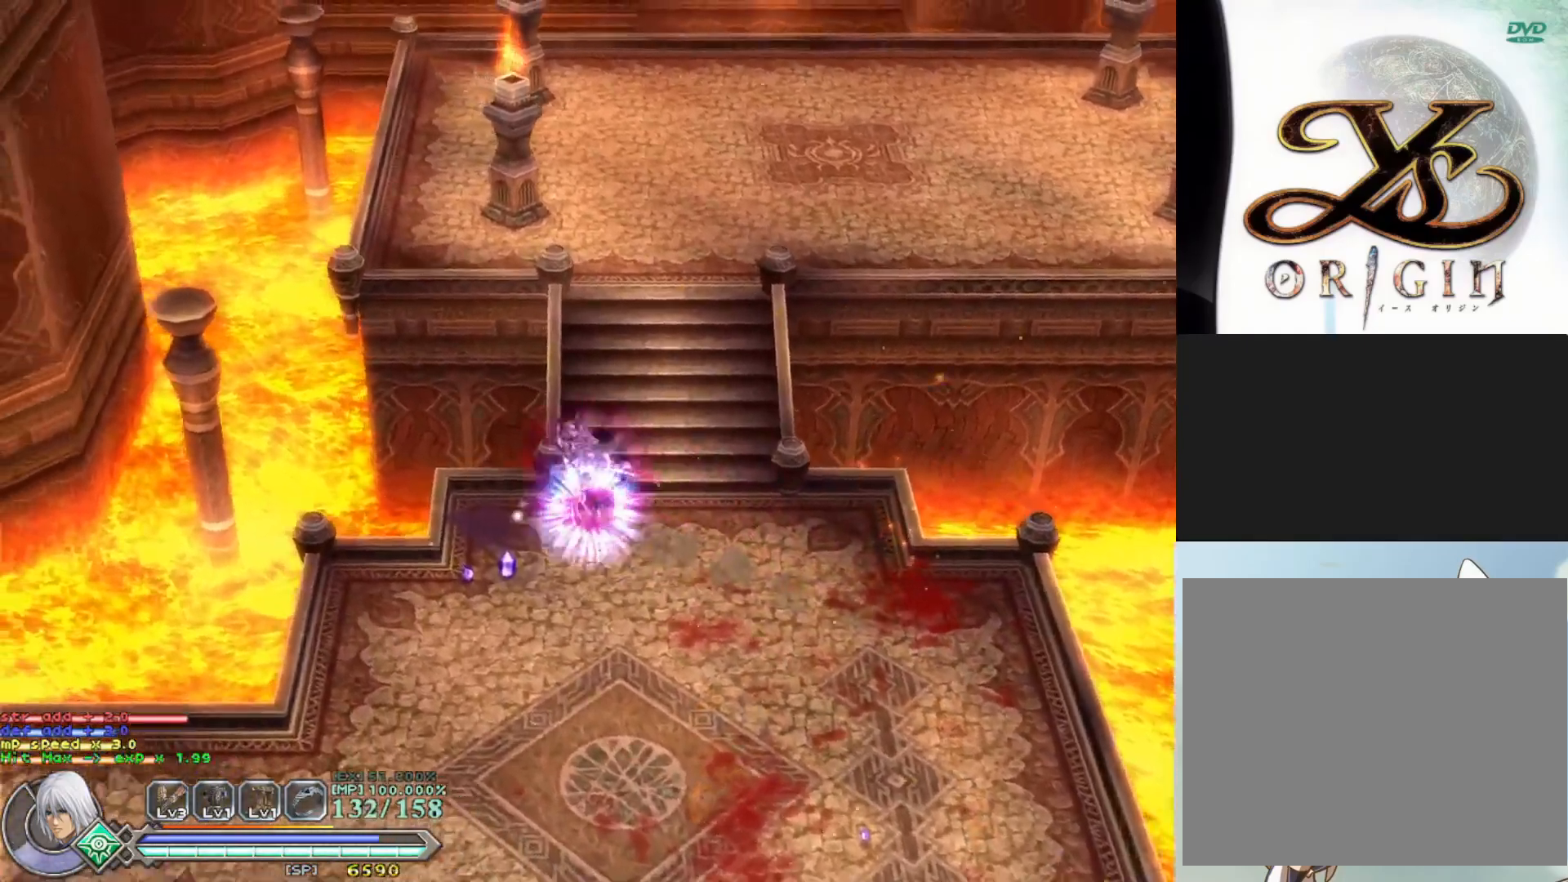
{"buttons": [], "left_stick": "down-right", "events": [[67, "left_stick", "down-left"], [183, "left_stick", "down"], [317, "left_stick", "down-right"]]}
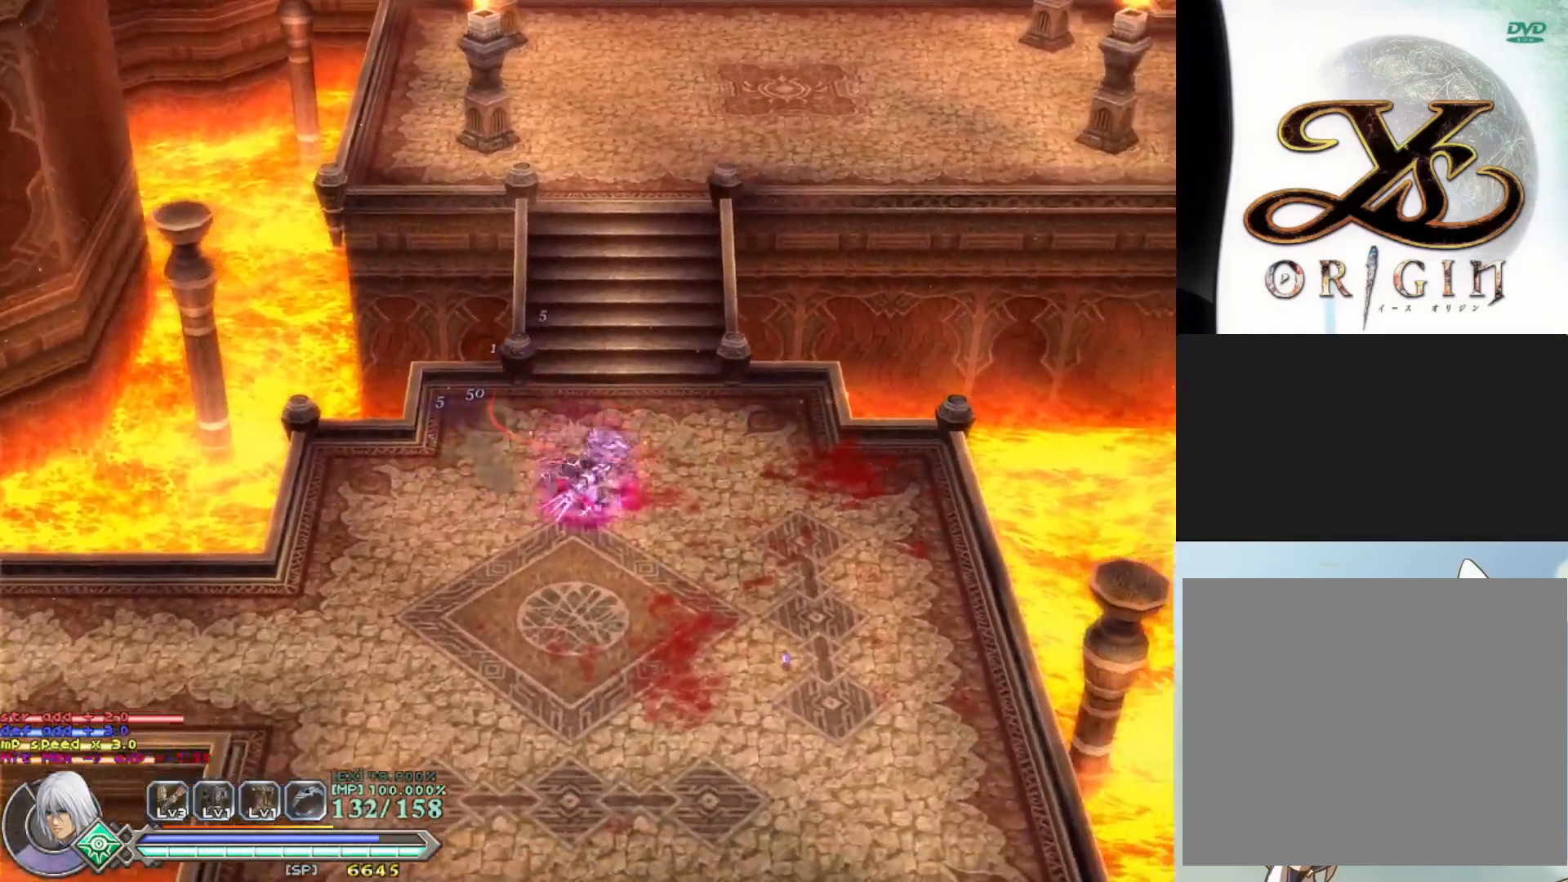
{"buttons": [], "left_stick": "down", "events": [[267, "left_stick", "down"]]}
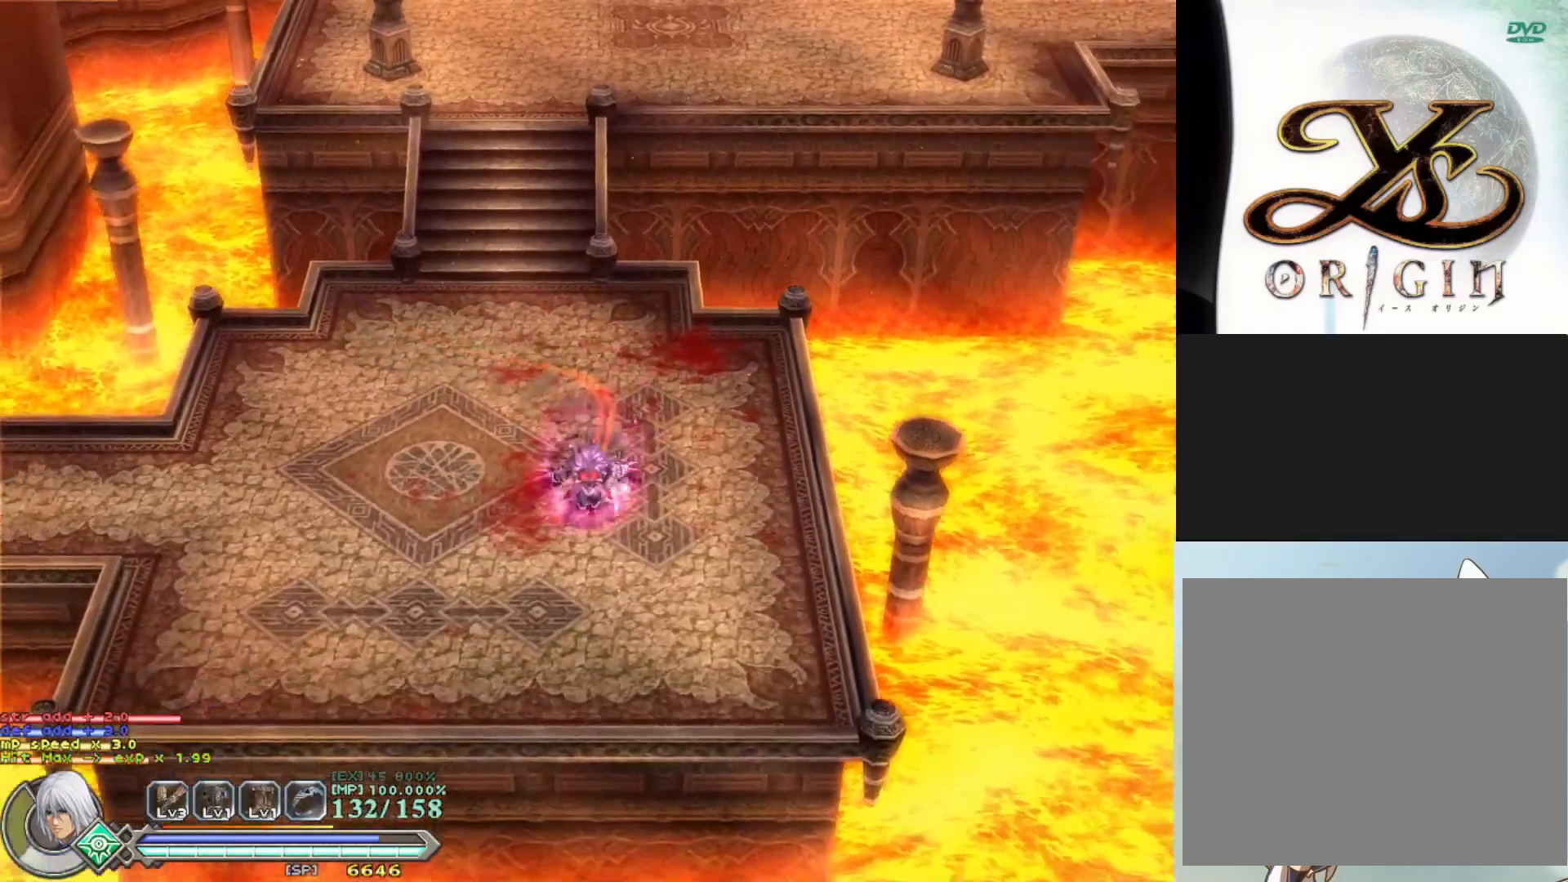
{"buttons": [], "left_stick": "left", "events": [[283, "left_stick", "down-left"], [500, "left_stick", "left"]]}
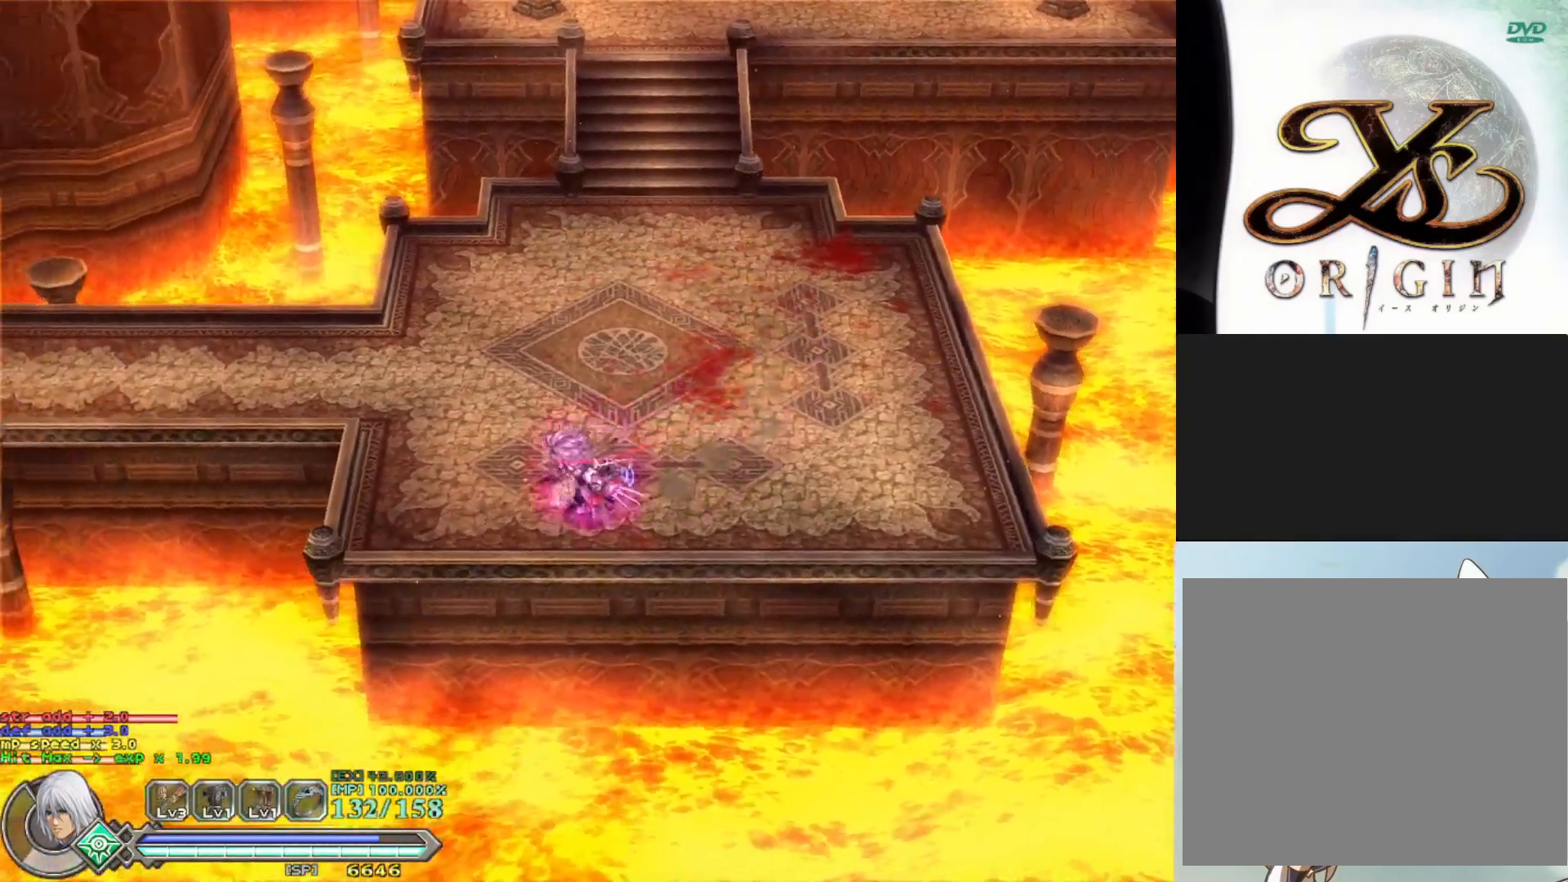
{"buttons": [], "left_stick": "up-left", "events": [[183, "left_stick", "up-left"]]}
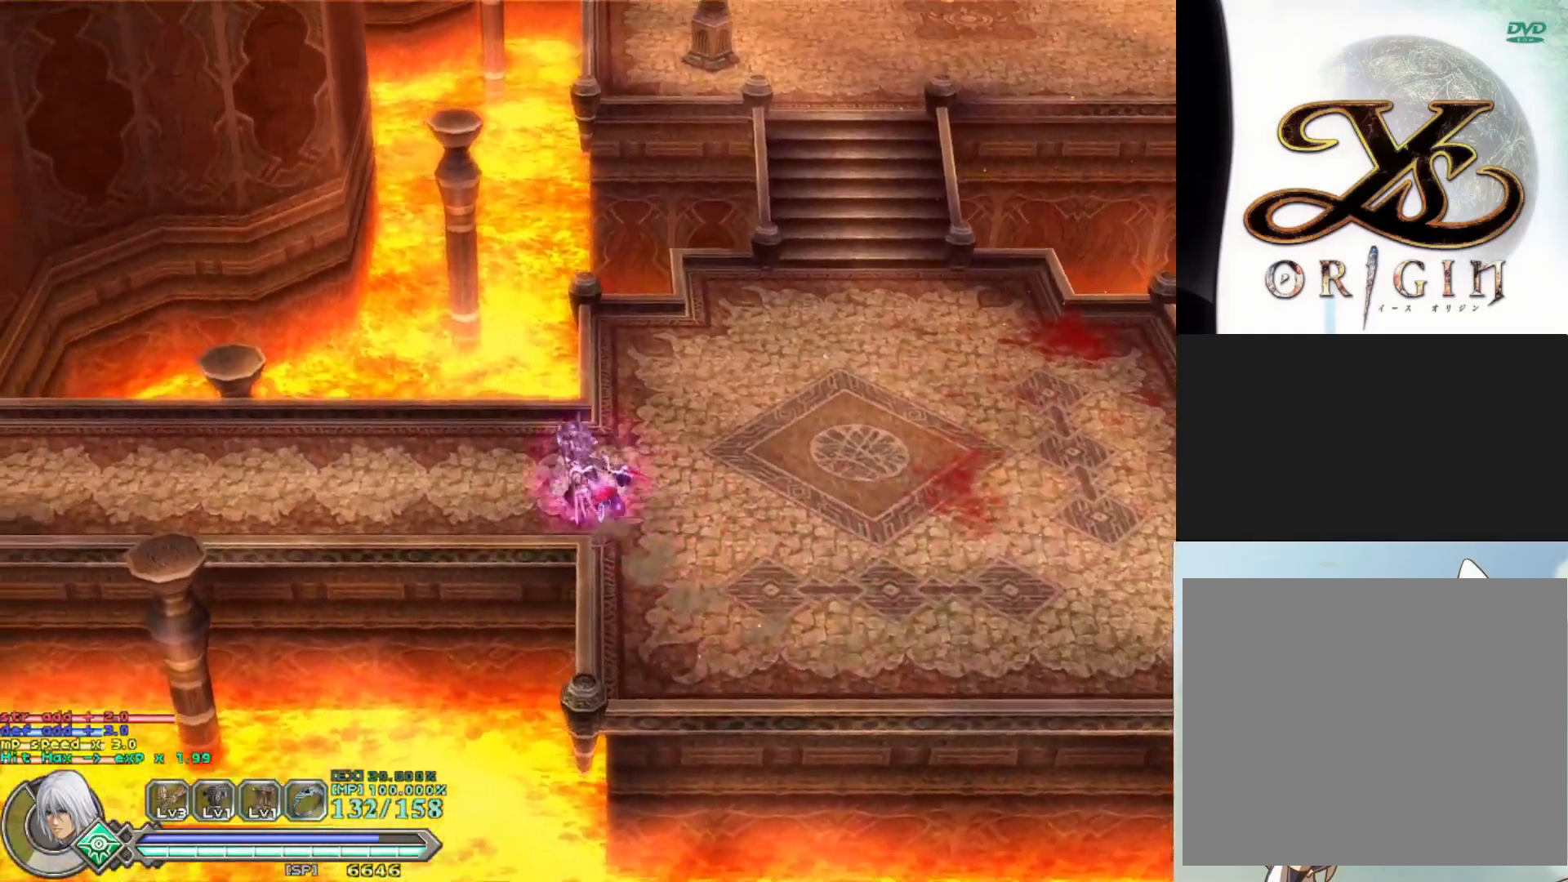
{"buttons": [], "left_stick": "left", "events": [[167, "left_stick", "left"]]}
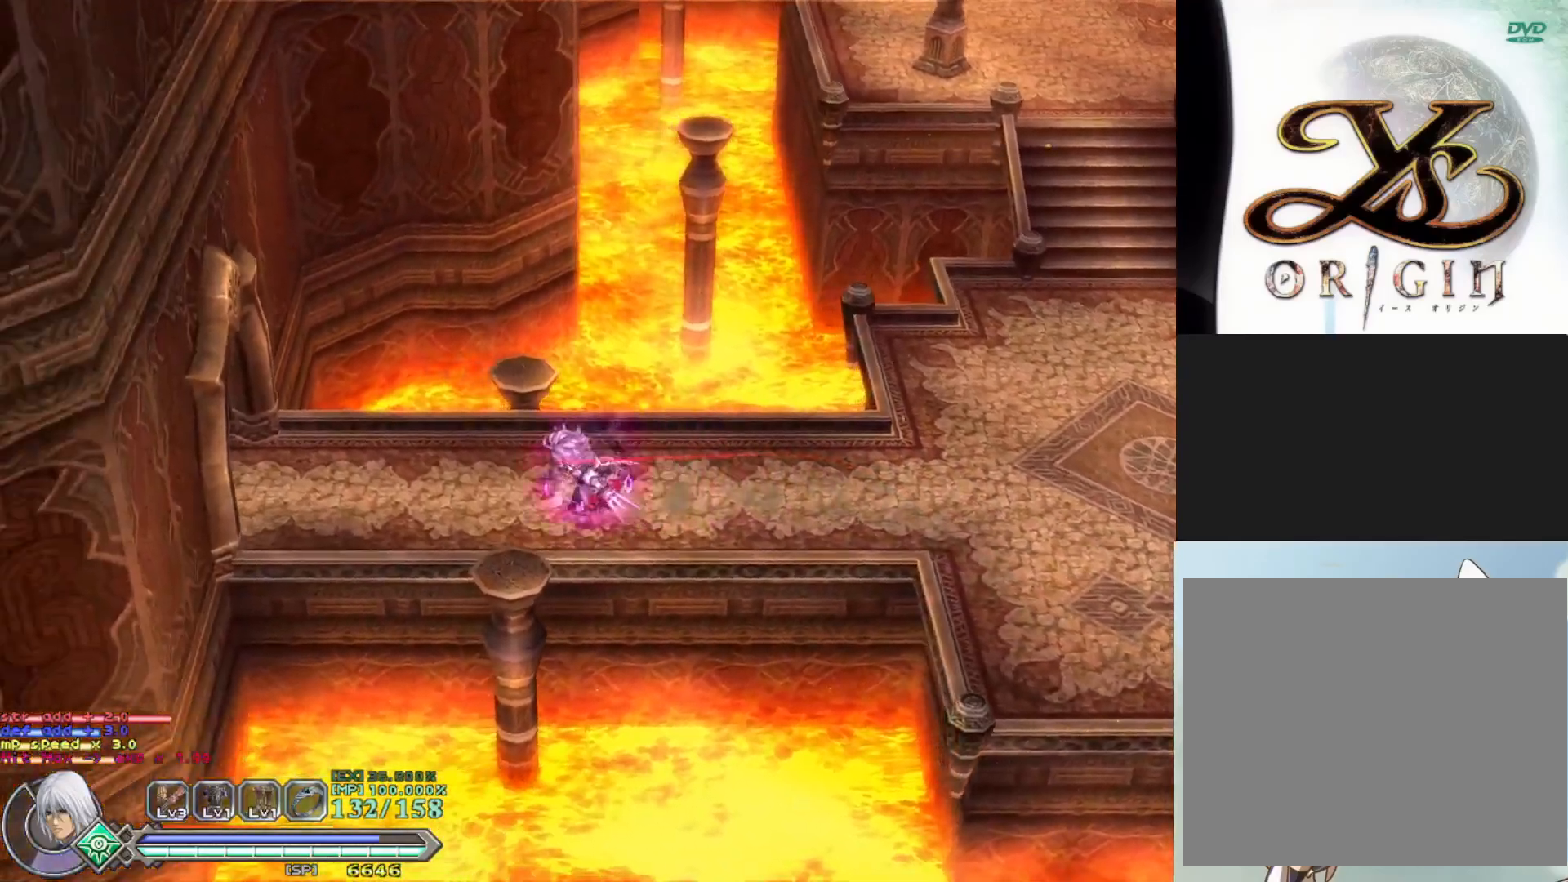
{"buttons": [], "left_stick": "left", "events": []}
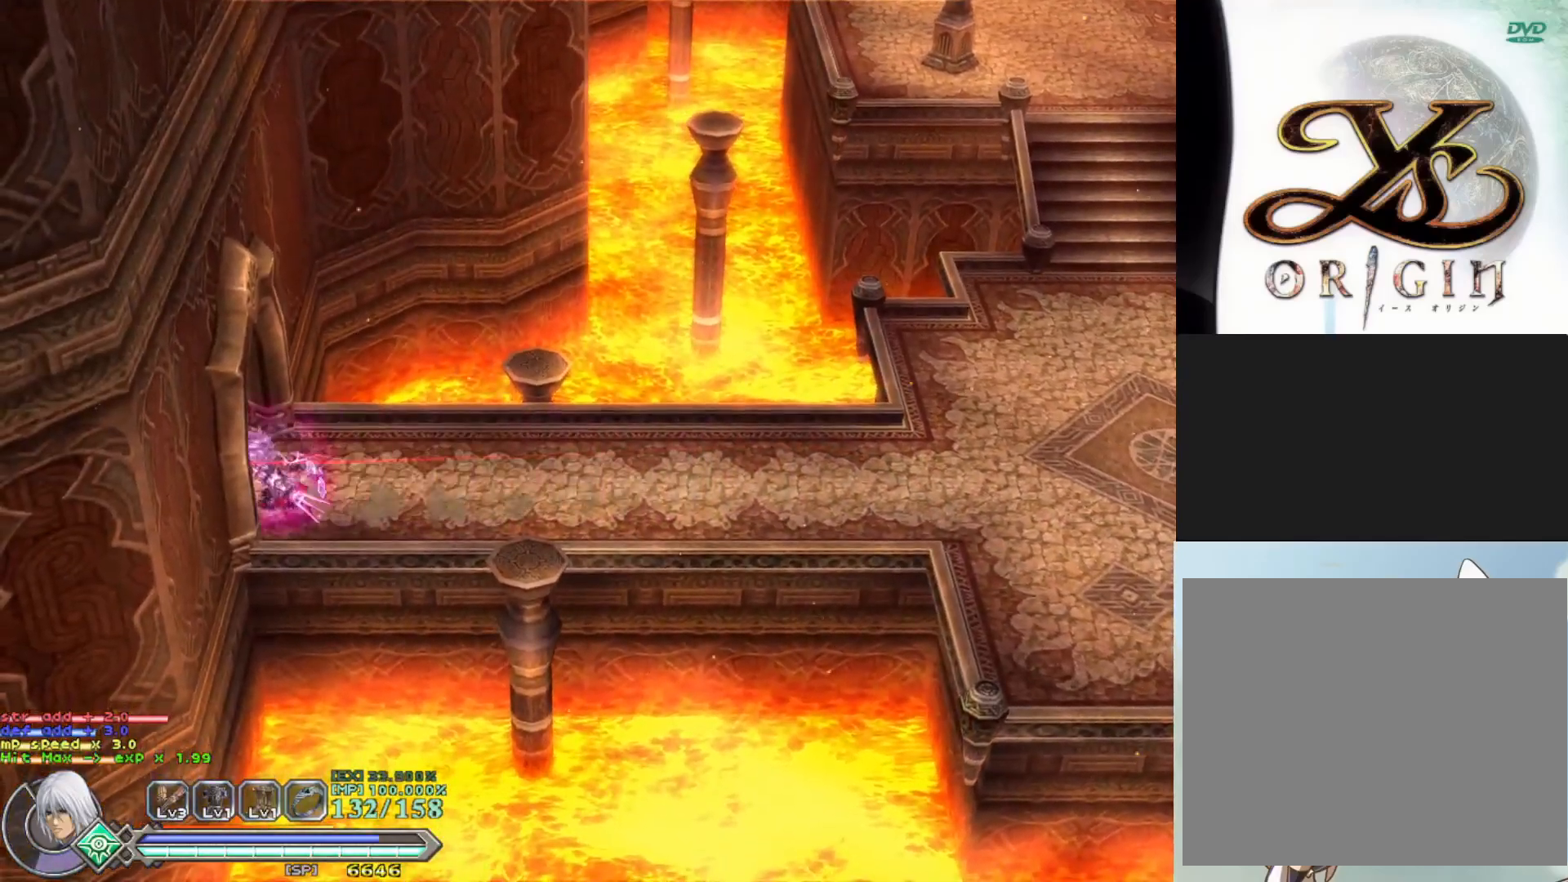
{"buttons": [], "left_stick": "left", "events": []}
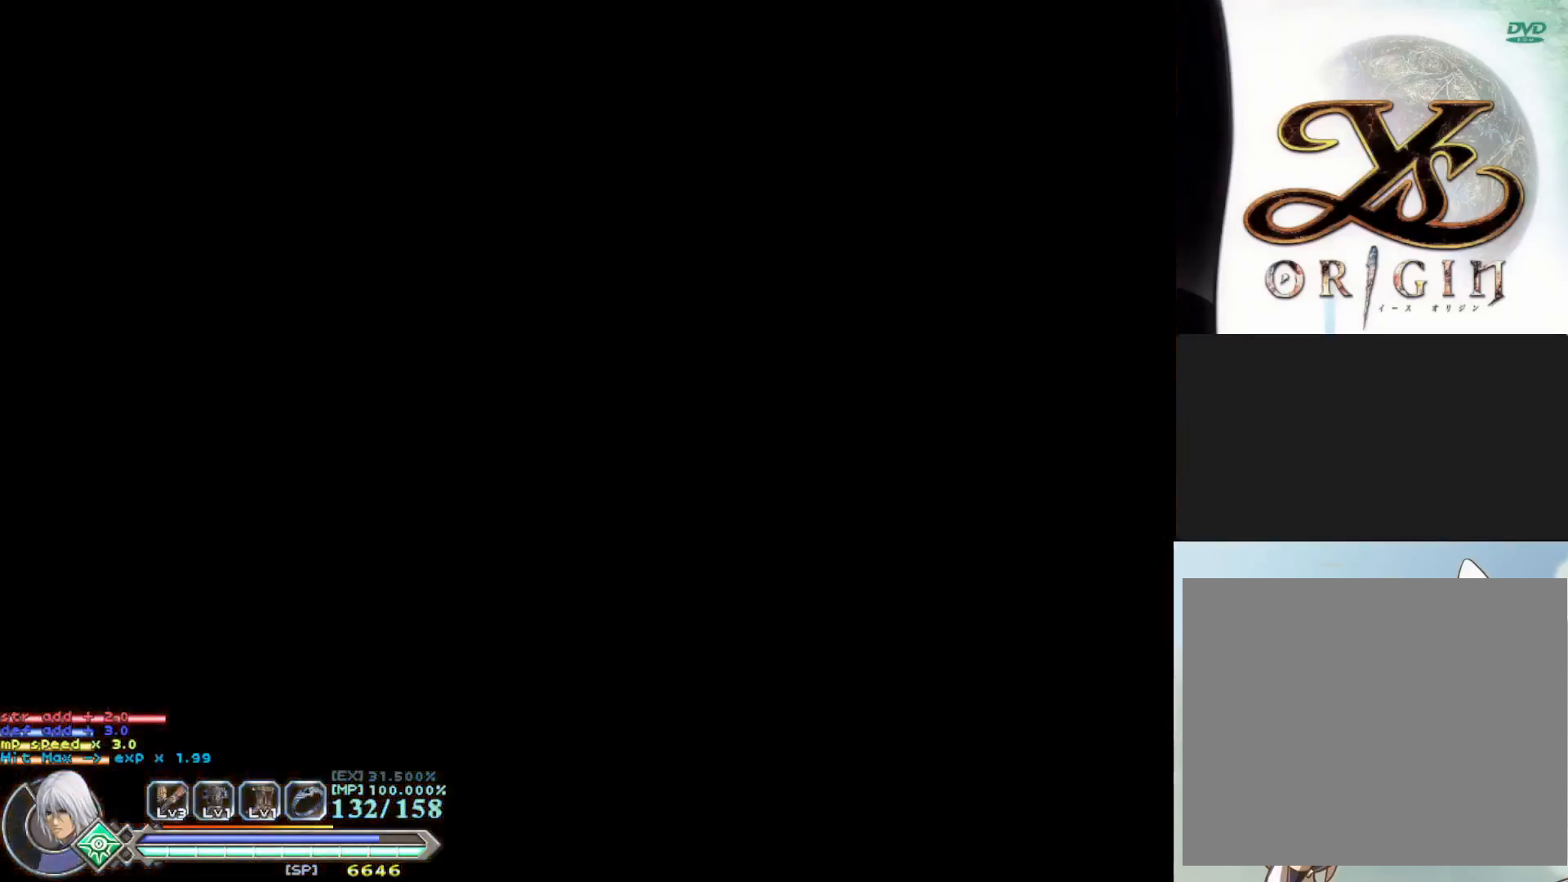
{"buttons": [], "left_stick": "left", "events": [[133, "left_stick", "center"], [483, "left_stick", "left"]]}
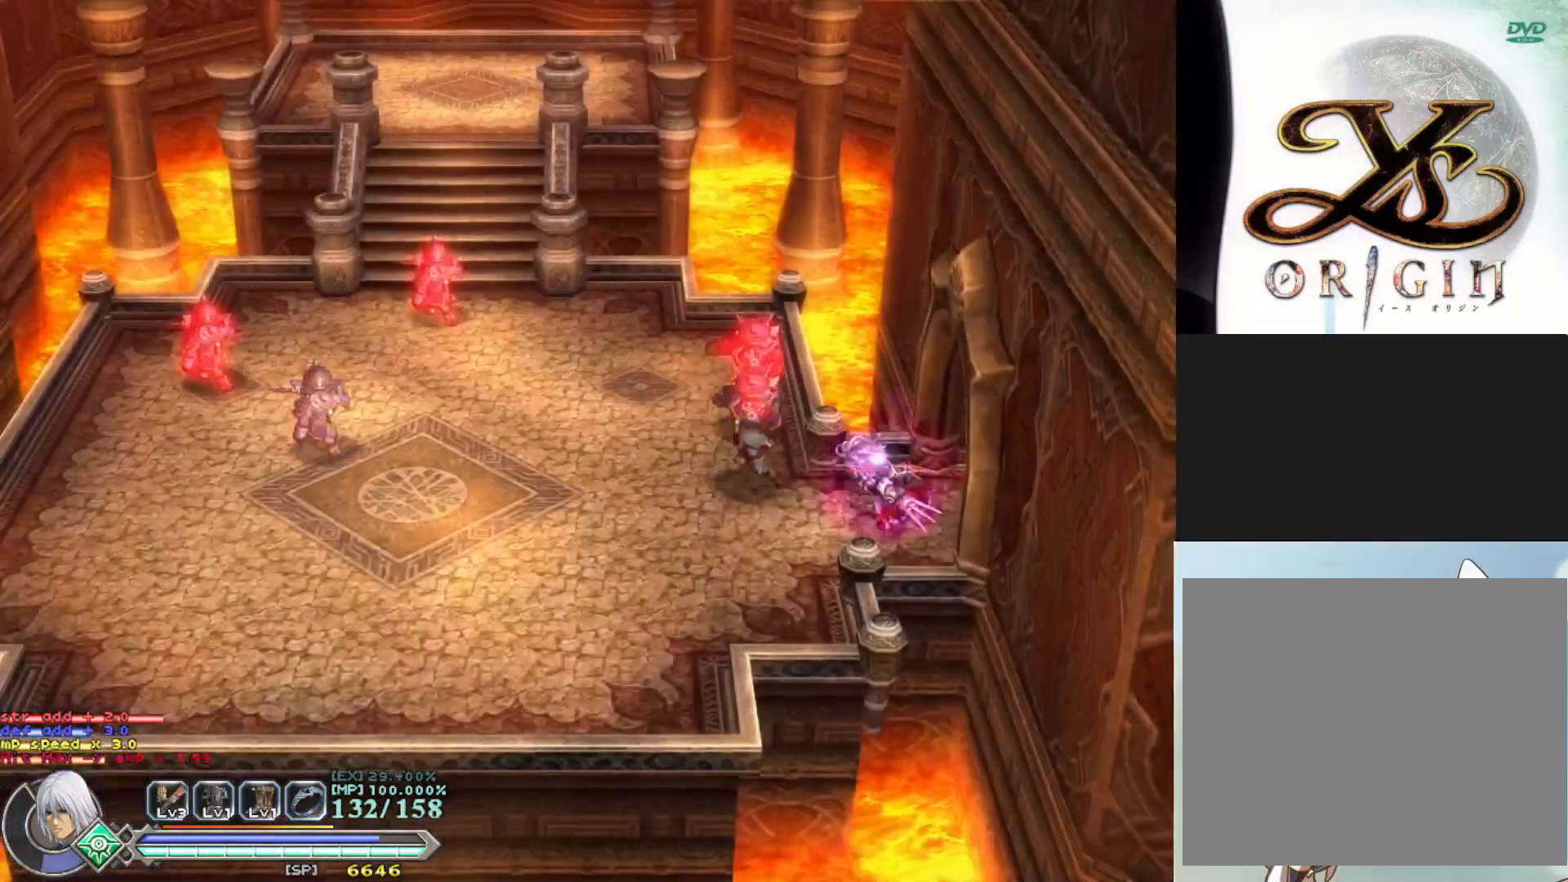
{"buttons": [], "left_stick": "up-right", "events": [[200, "SQUARE", "down"], [267, "left_stick", "up"], [317, "SQUARE", "up"], [317, "left_stick", "up-right"], [400, "SQUARE", "down"], [500, "SQUARE", "up"]]}
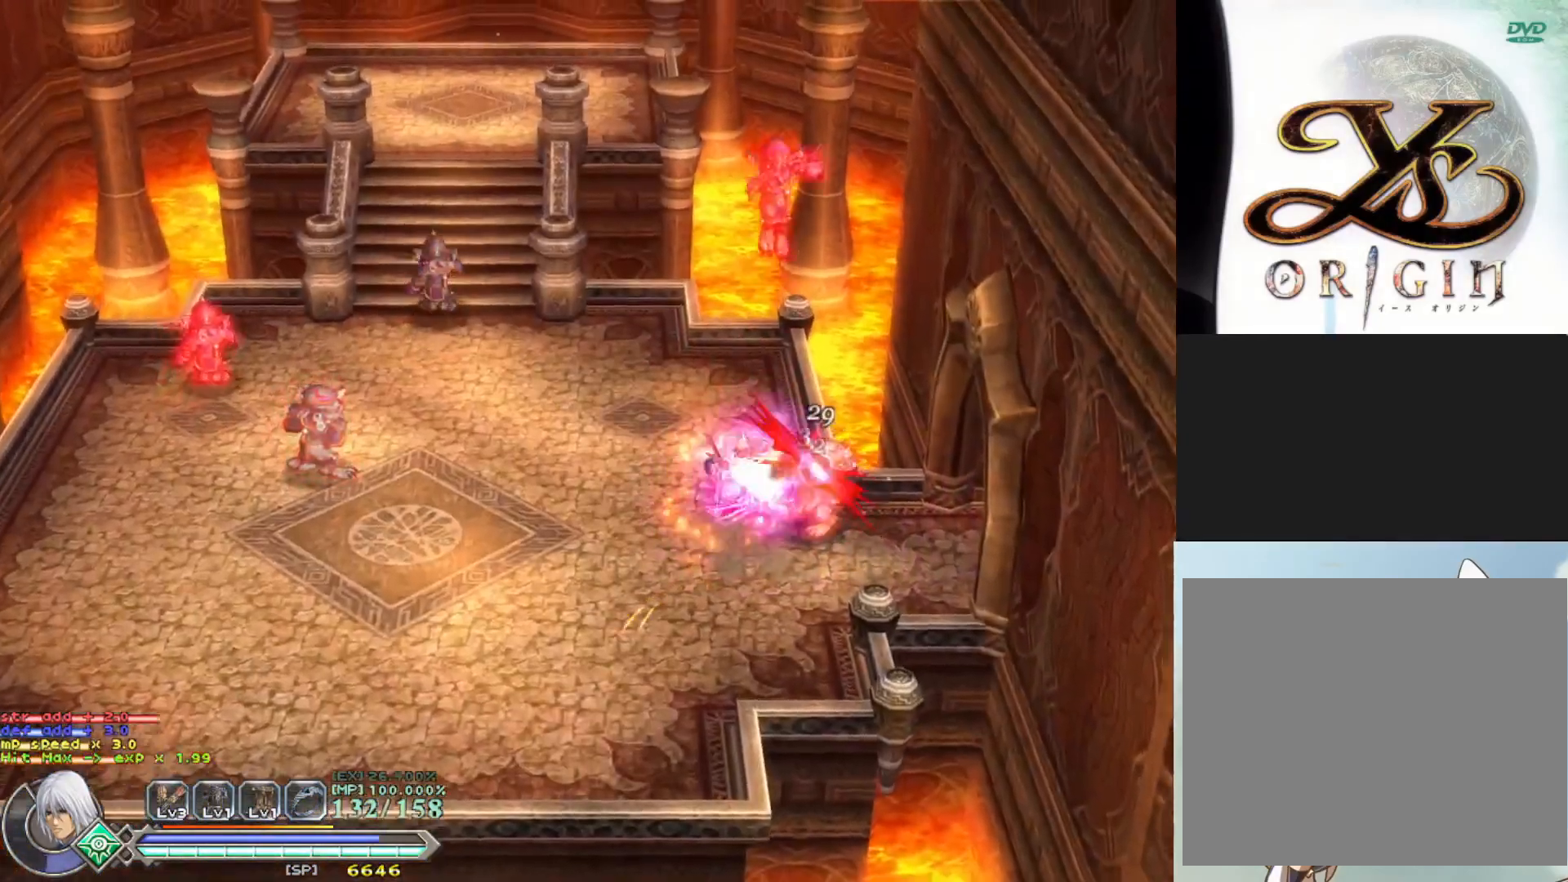
{"buttons": ["SQUARE"], "left_stick": "down", "events": [[83, "SQUARE", "down"], [100, "left_stick", "center"], [167, "SQUARE", "up"], [250, "SQUARE", "down"], [333, "SQUARE", "up"], [400, "left_stick", "down"], [433, "SQUARE", "down"]]}
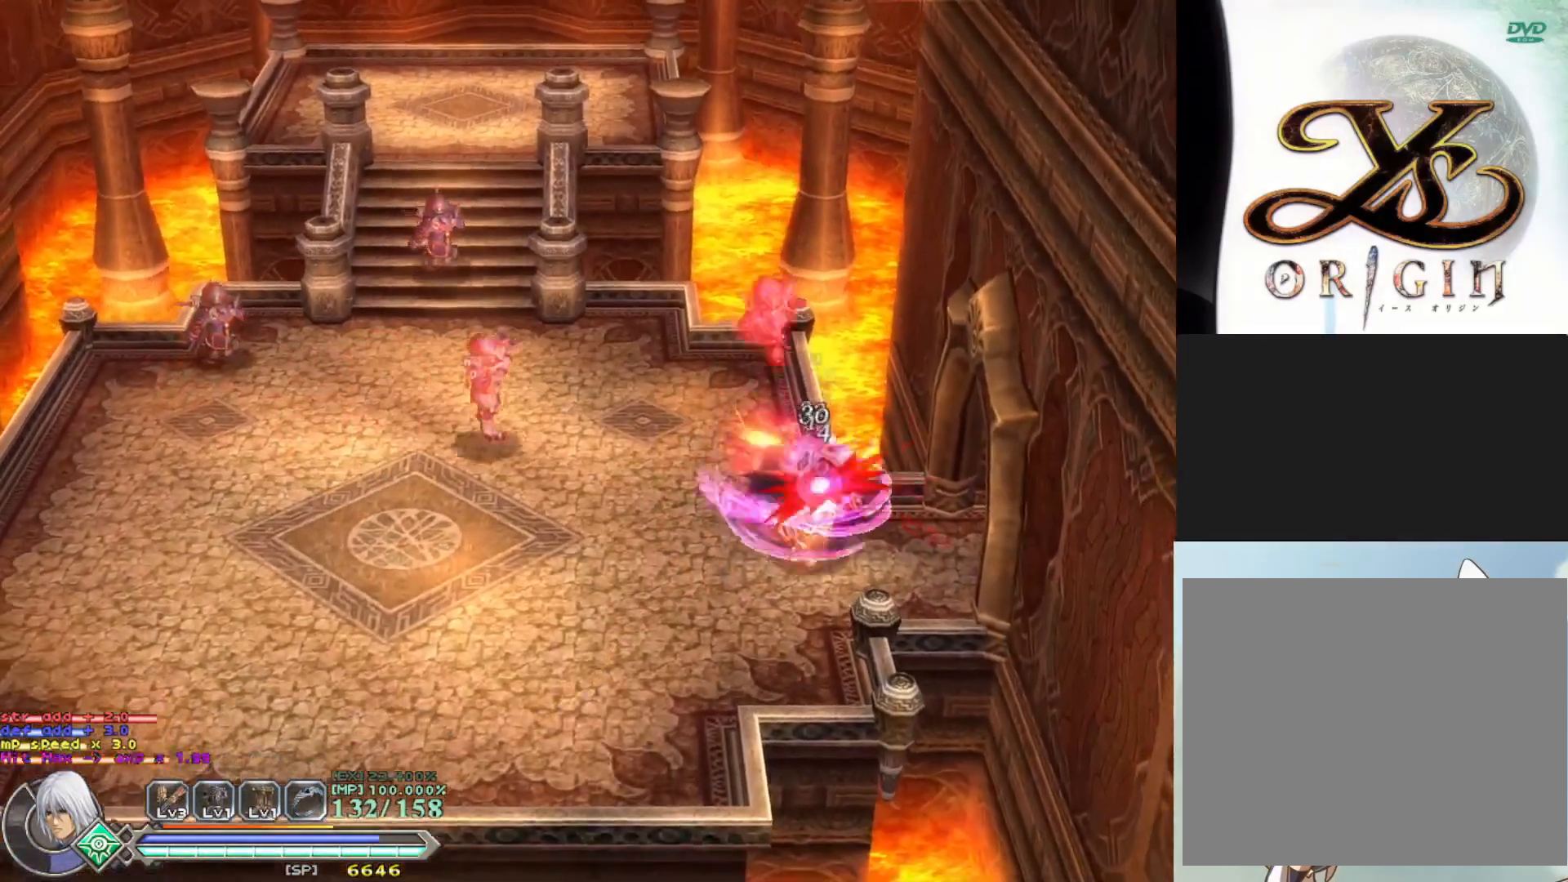
{"buttons": ["SQUARE"], "left_stick": "up-left", "events": [[33, "SQUARE", "up"], [117, "SQUARE", "down"], [200, "SQUARE", "up"], [300, "SQUARE", "down"], [400, "SQUARE", "up"], [450, "left_stick", "up-left"], [467, "SQUARE", "down"]]}